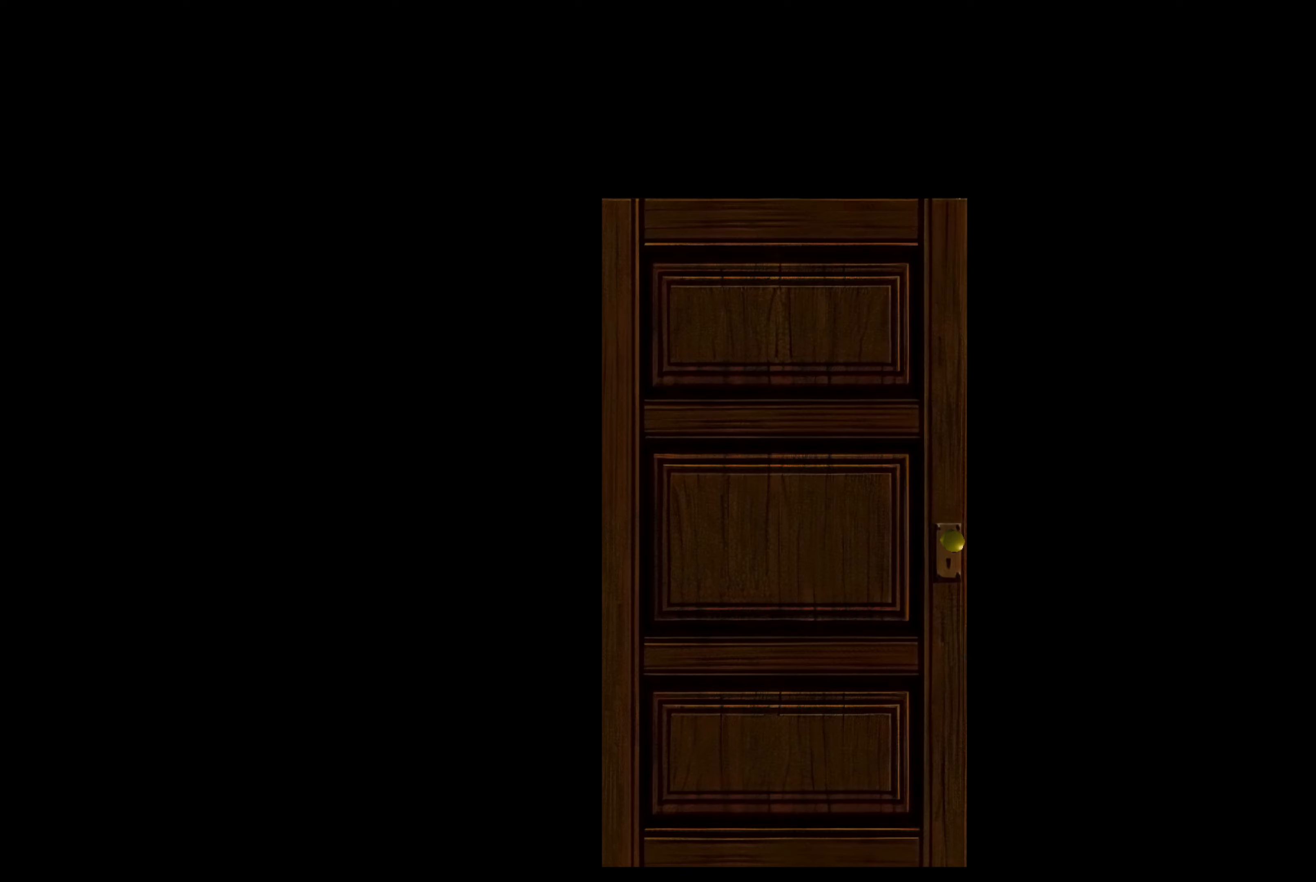
Gameplay with a controller (PlayStation layout); each line is a JSON object with the inputs held at the frame after it. "events" lists button and stick changes between this image and that frame as [ms after this image, input, new state], when the widget could be followed in between. Not read: L3 R2 R3.
{"buttons": [], "left_stick": "center", "right_stick": "center", "events": [[17, "CROSS", "down"], [200, "CROSS", "up"]]}
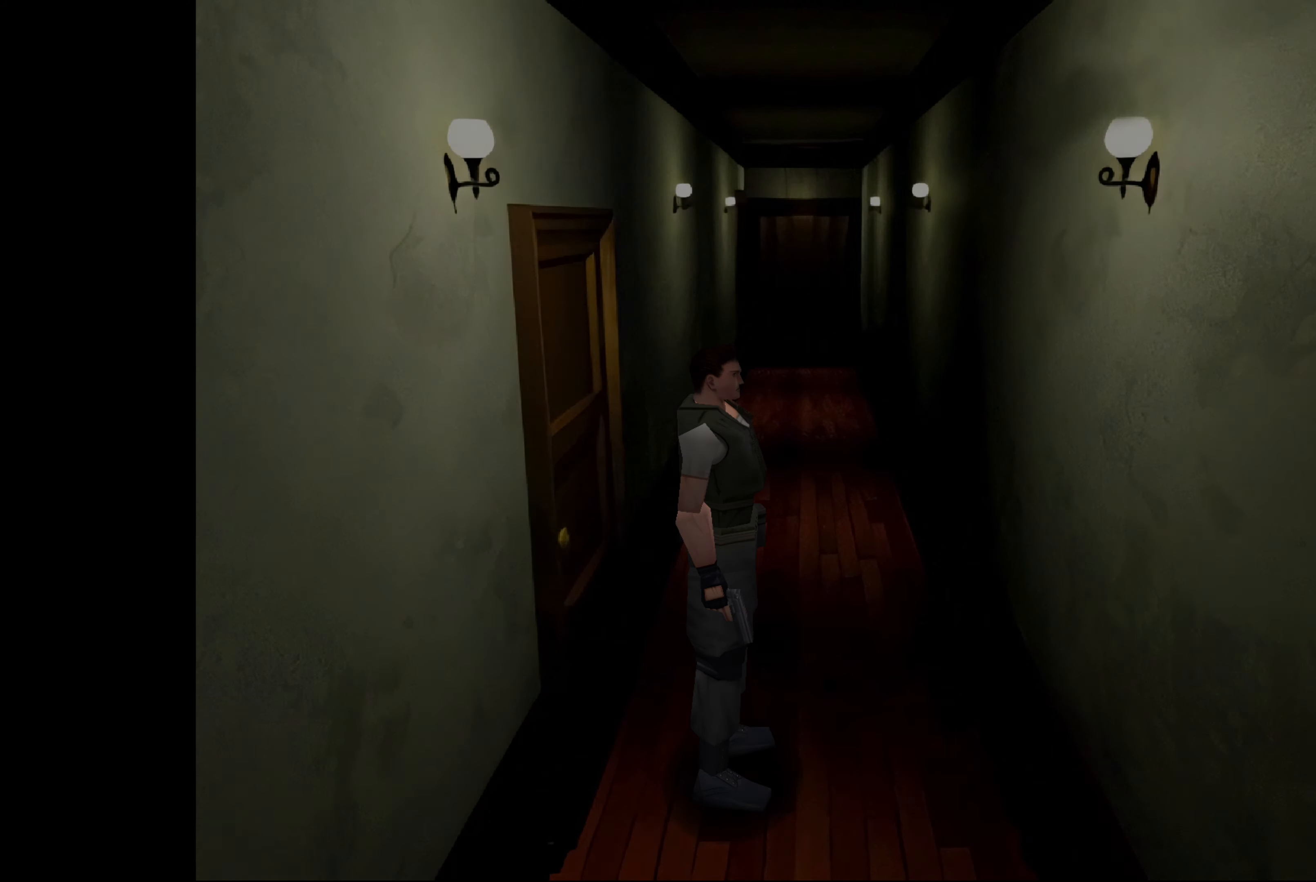
{"buttons": [], "left_stick": "up-left", "right_stick": "center", "events": [[333, "left_stick", "up"], [483, "left_stick", "up-left"]]}
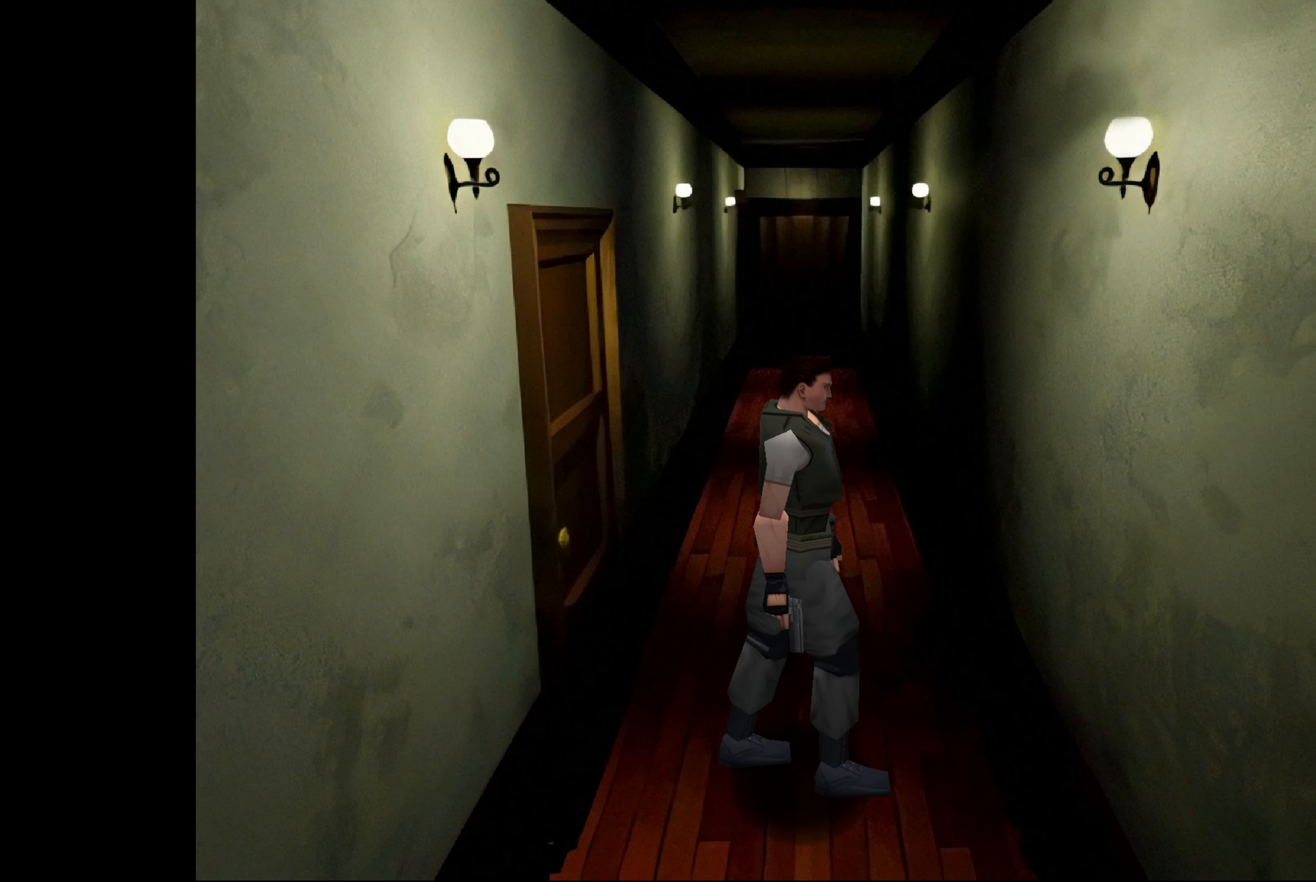
{"buttons": [], "left_stick": "up-left", "right_stick": "center", "events": [[33, "CIRCLE", "down"], [417, "CIRCLE", "up"]]}
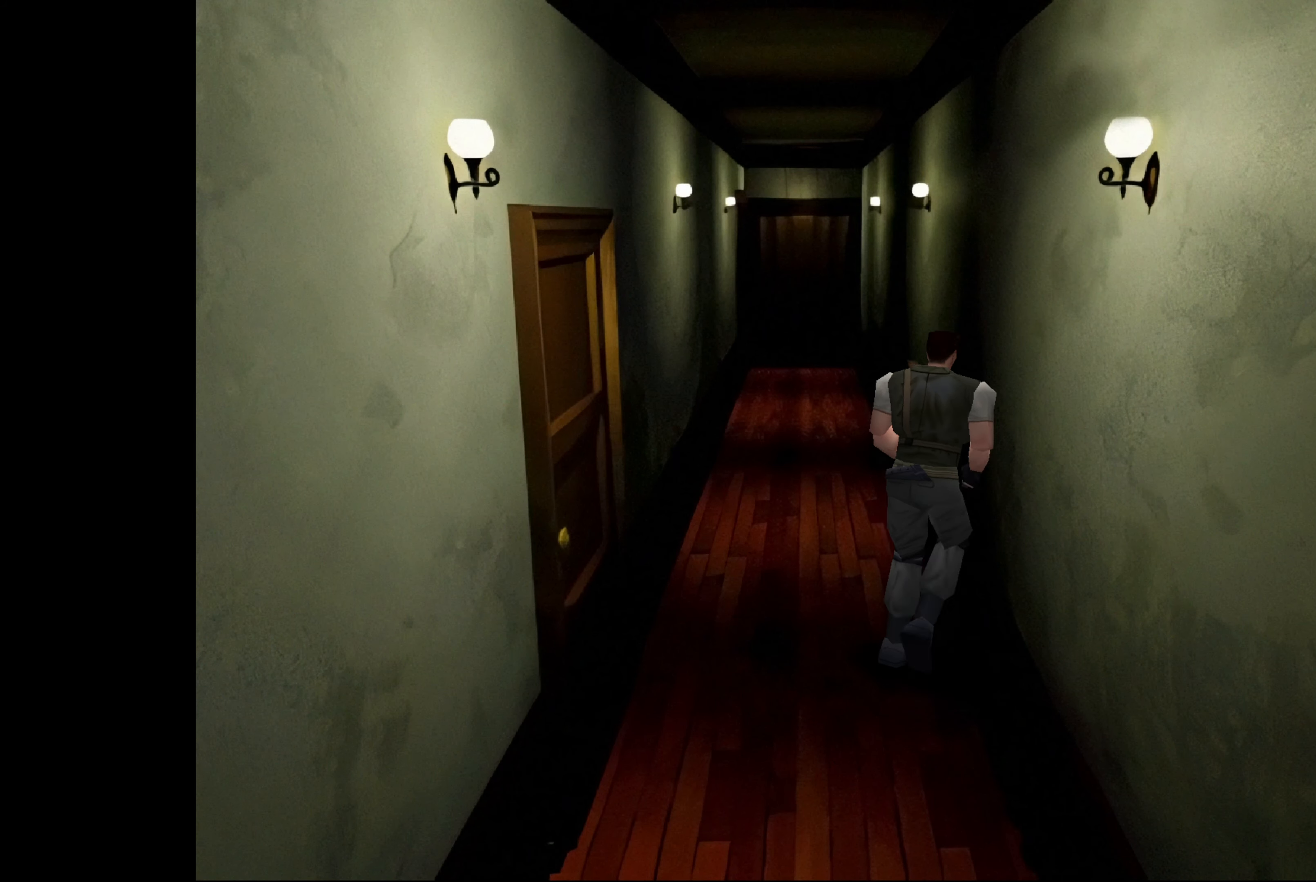
{"buttons": ["CIRCLE"], "left_stick": "up-left", "right_stick": "center", "events": [[100, "CIRCLE", "down"]]}
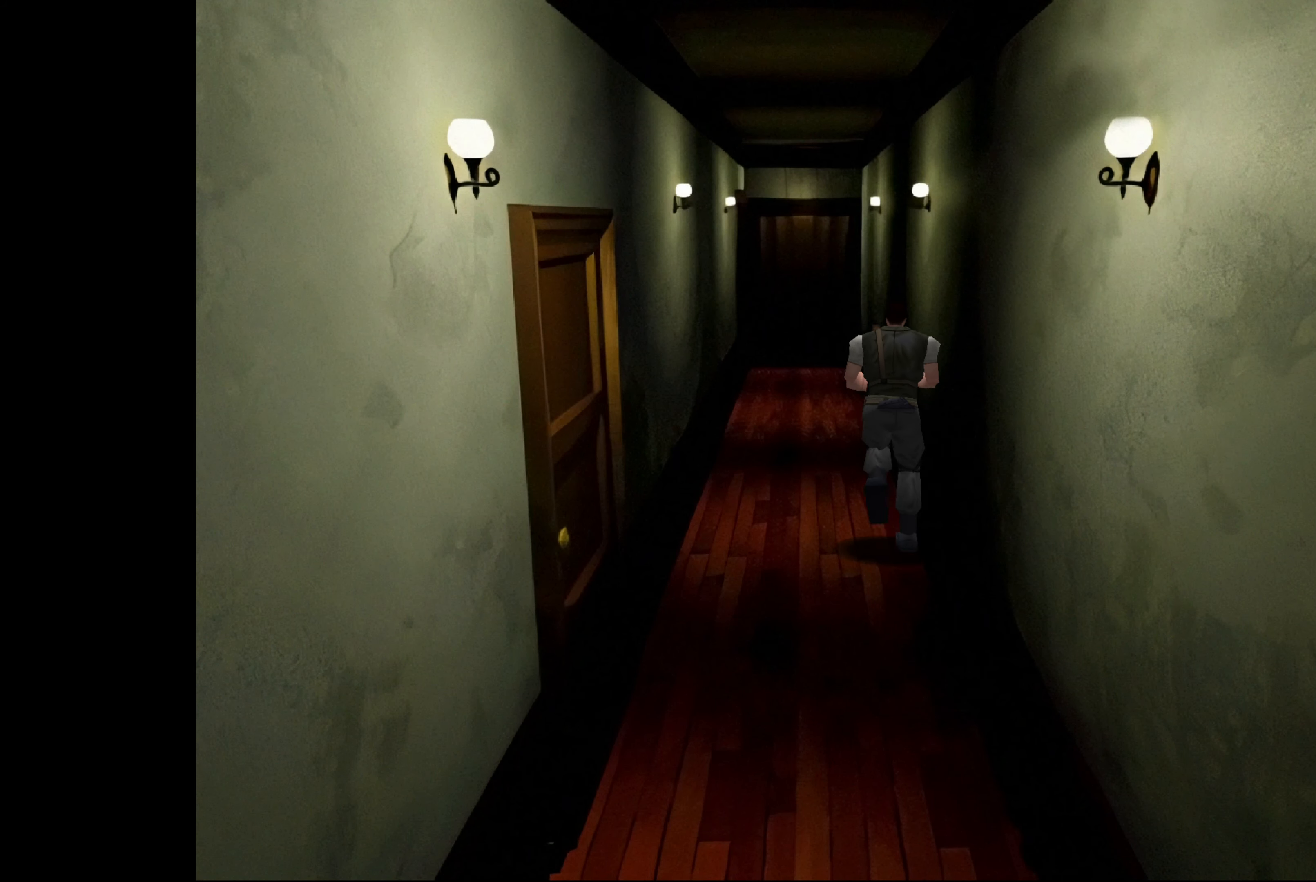
{"buttons": ["CIRCLE"], "left_stick": "up", "right_stick": "center", "events": [[383, "left_stick", "up"]]}
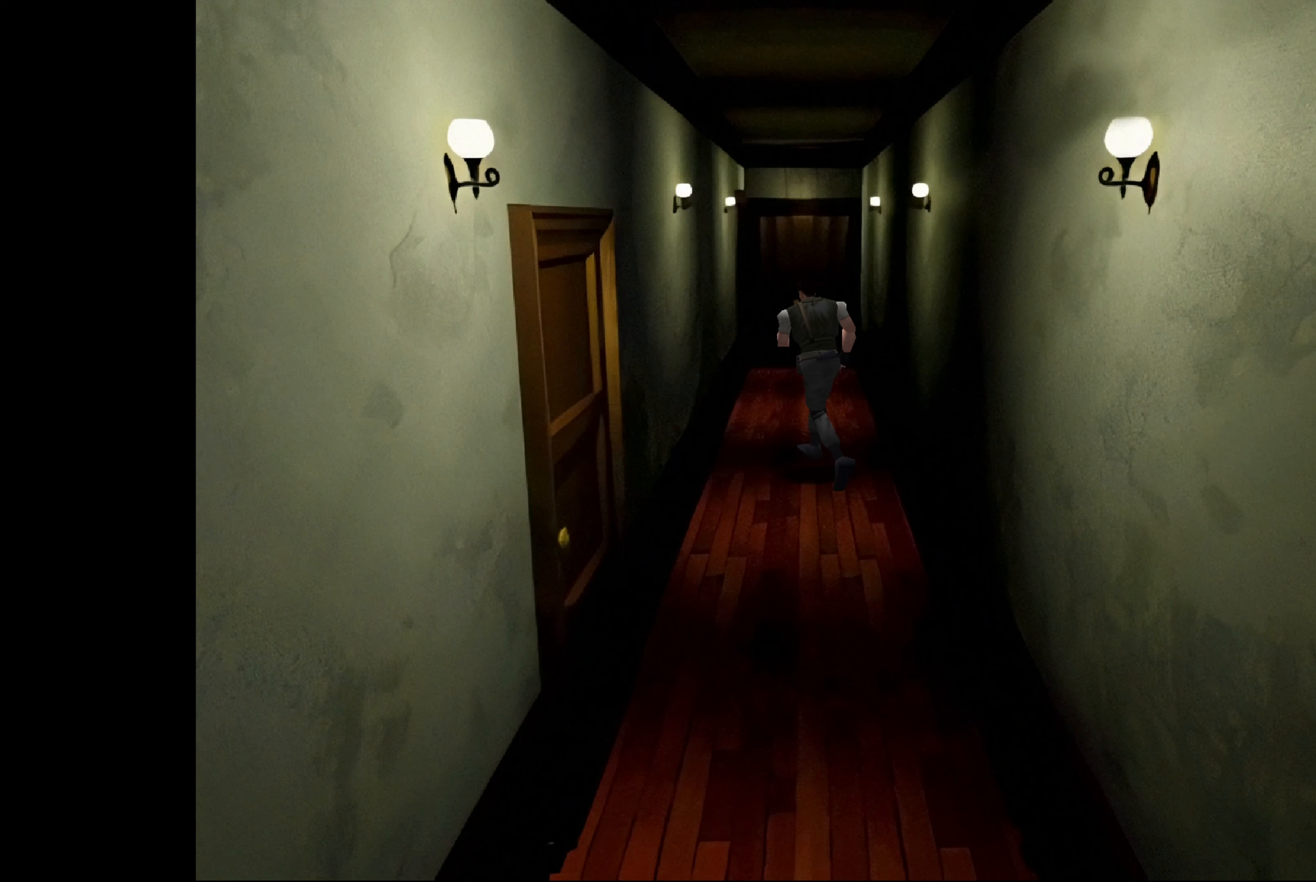
{"buttons": ["CIRCLE"], "left_stick": "up", "right_stick": "center", "events": []}
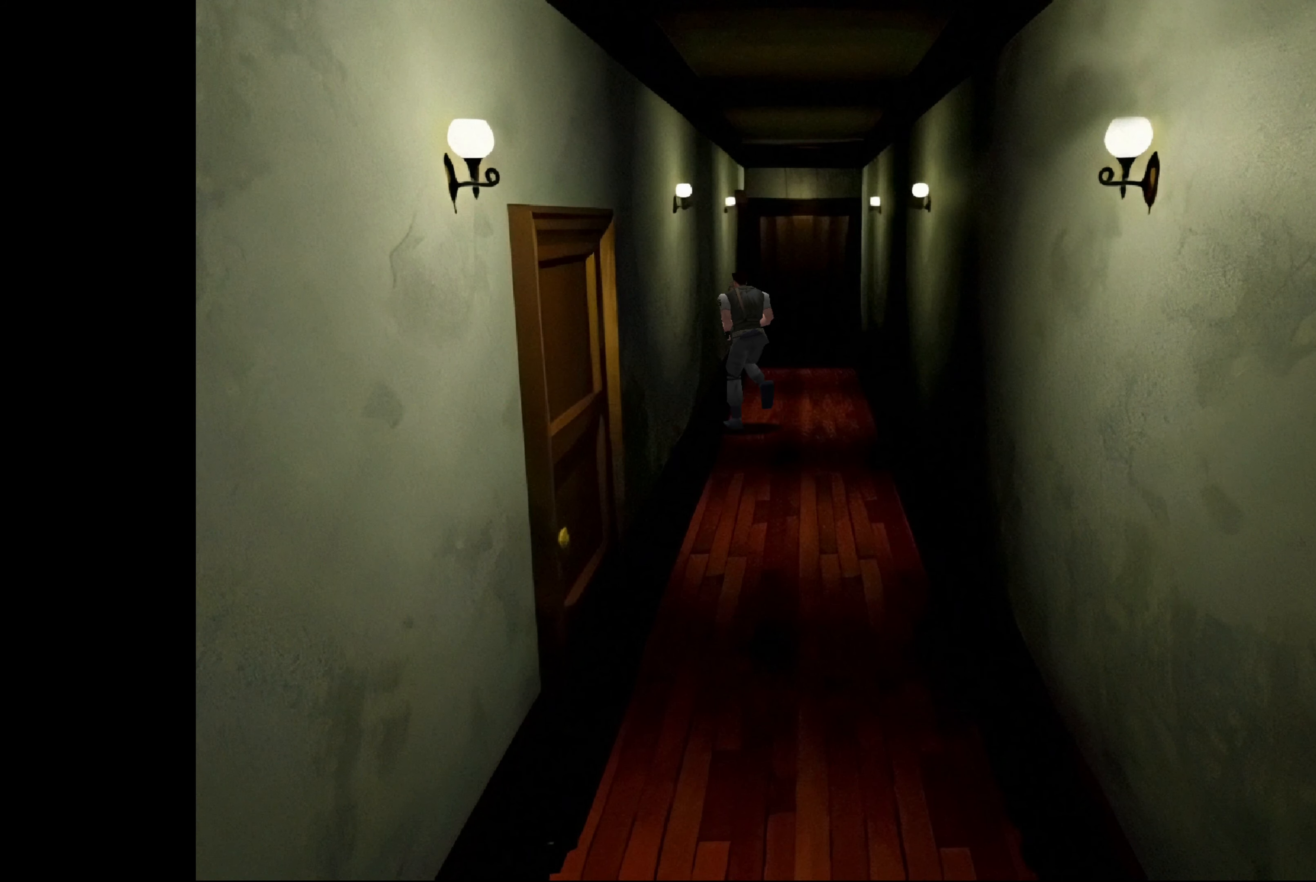
{"buttons": ["CIRCLE"], "left_stick": "up", "right_stick": "center", "events": []}
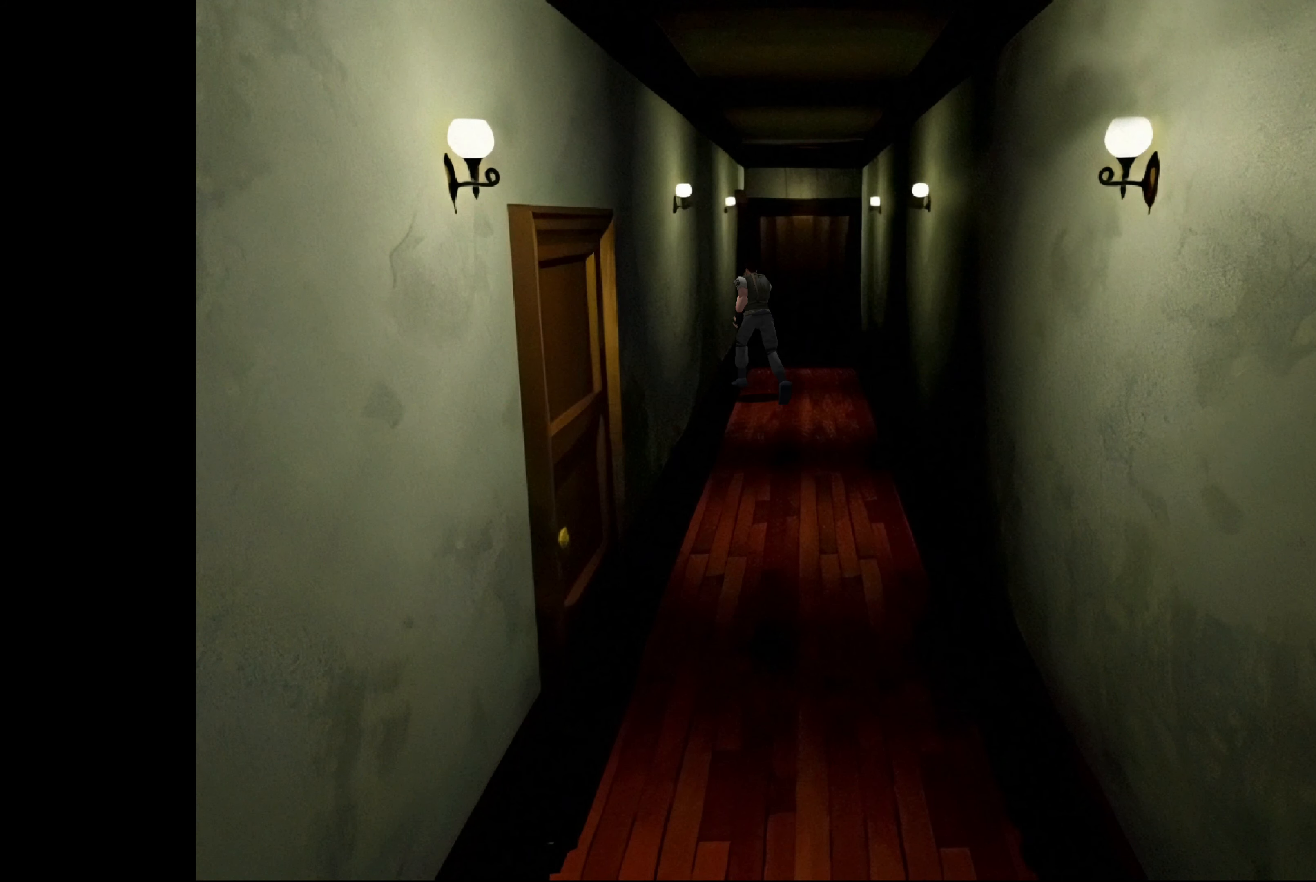
{"buttons": [], "left_stick": "center", "right_stick": "center", "events": [[100, "left_stick", "up-right"], [233, "left_stick", "up"], [400, "CIRCLE", "up"], [483, "left_stick", "center"]]}
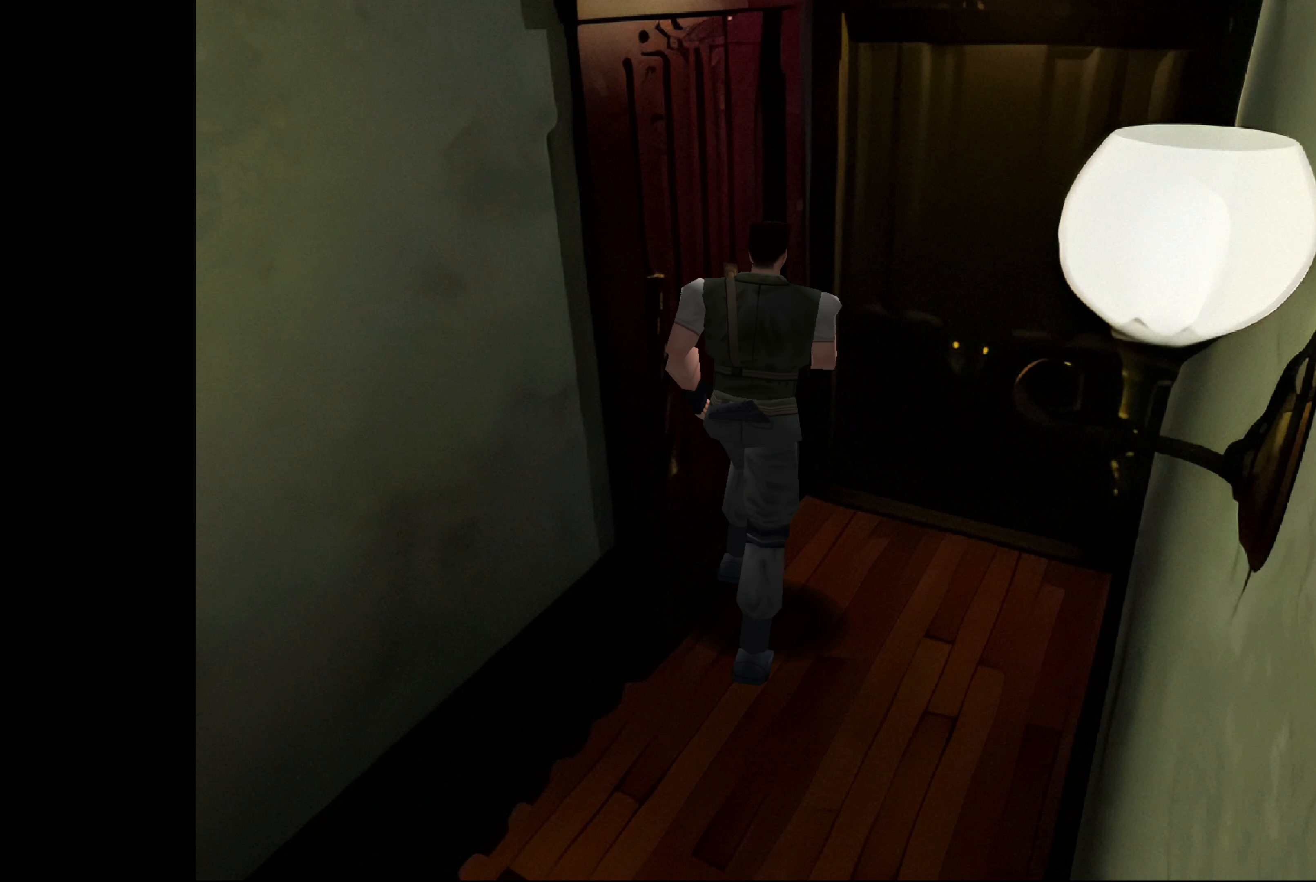
{"buttons": [], "left_stick": "left", "right_stick": "center", "events": [[83, "left_stick", "up-left"], [267, "CROSS", "down"], [467, "CROSS", "up"], [500, "left_stick", "left"]]}
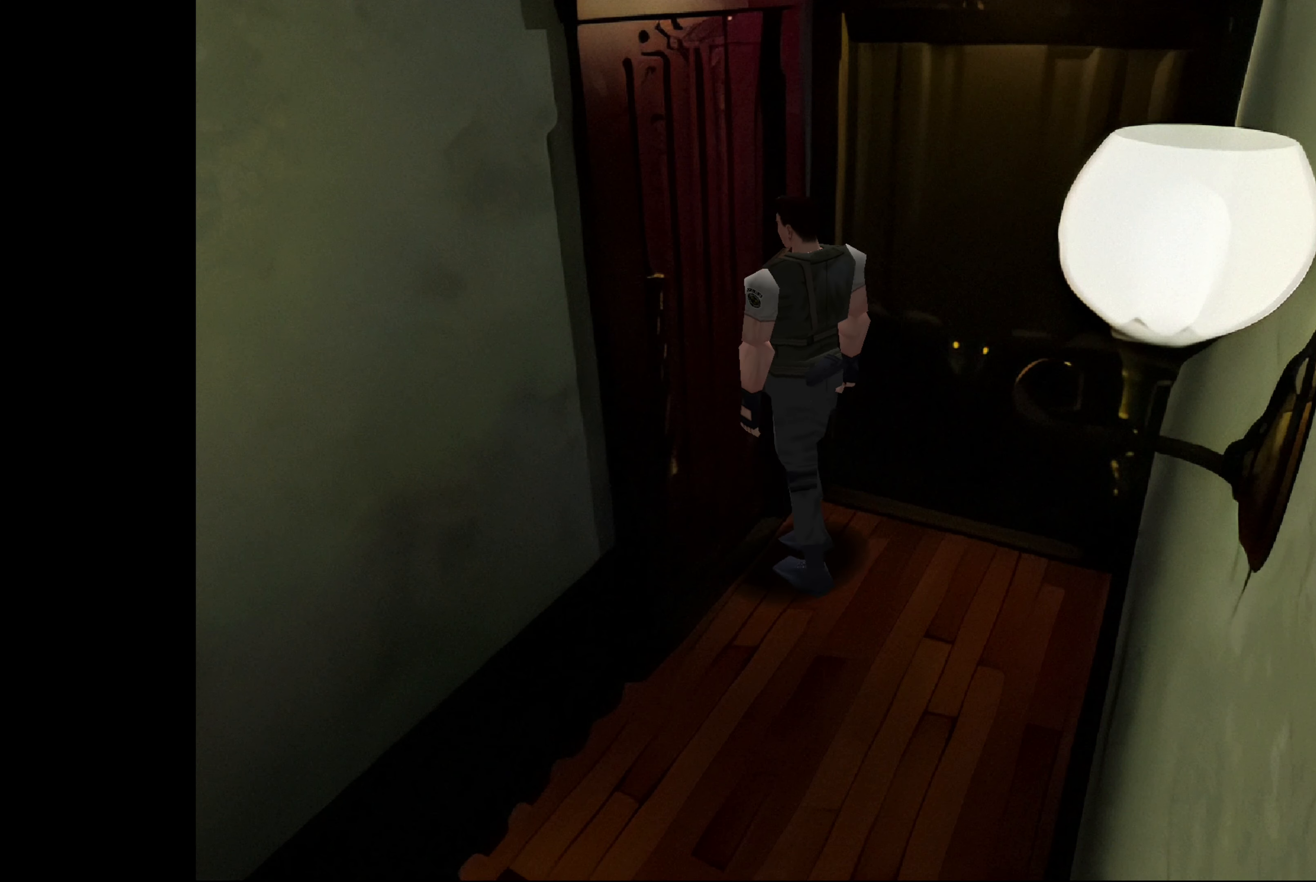
{"buttons": [], "left_stick": "center", "right_stick": "center", "events": [[167, "CROSS", "down"], [183, "left_stick", "center"], [333, "CROSS", "up"]]}
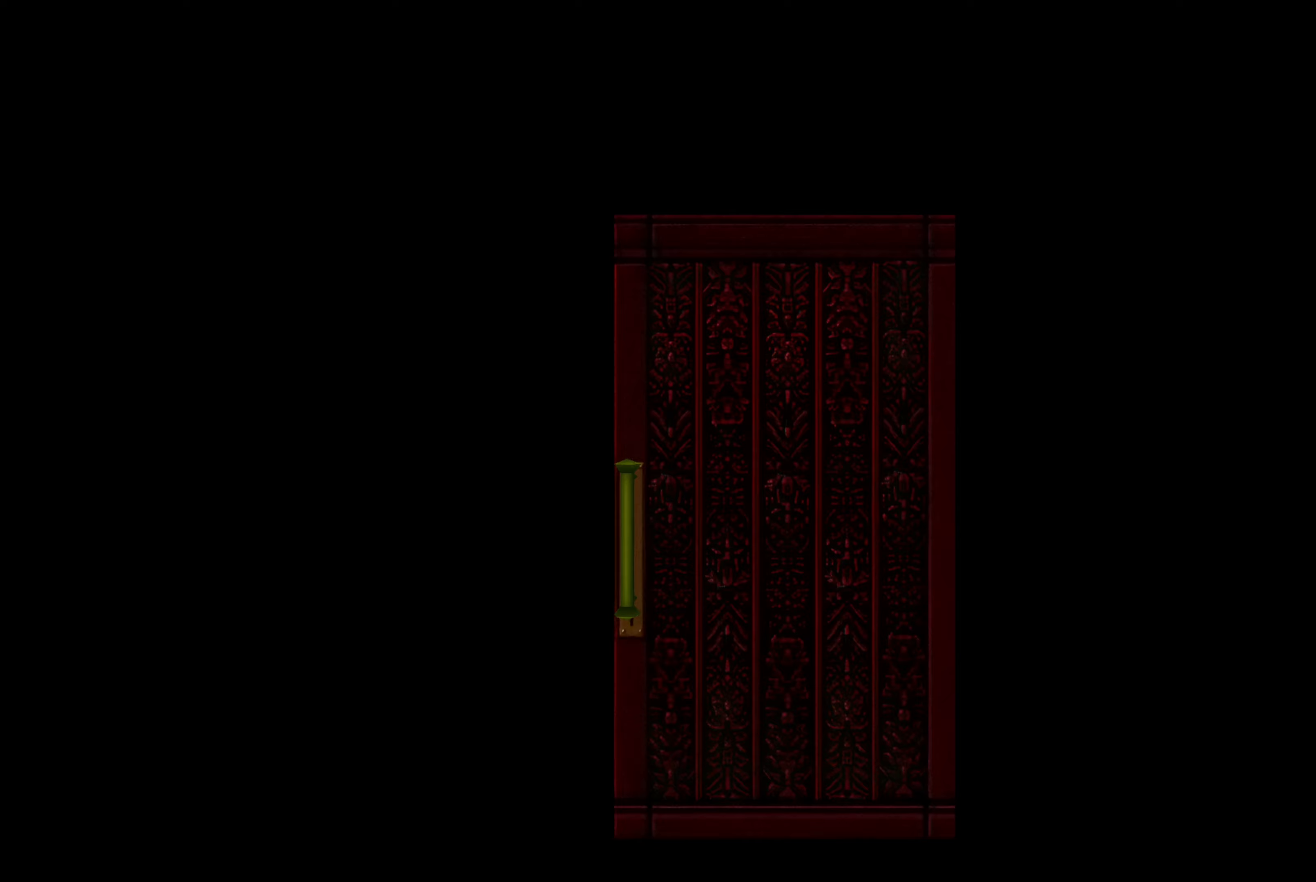
{"buttons": [], "left_stick": "center", "right_stick": "center", "events": [[50, "CROSS", "down"], [217, "CROSS", "up"]]}
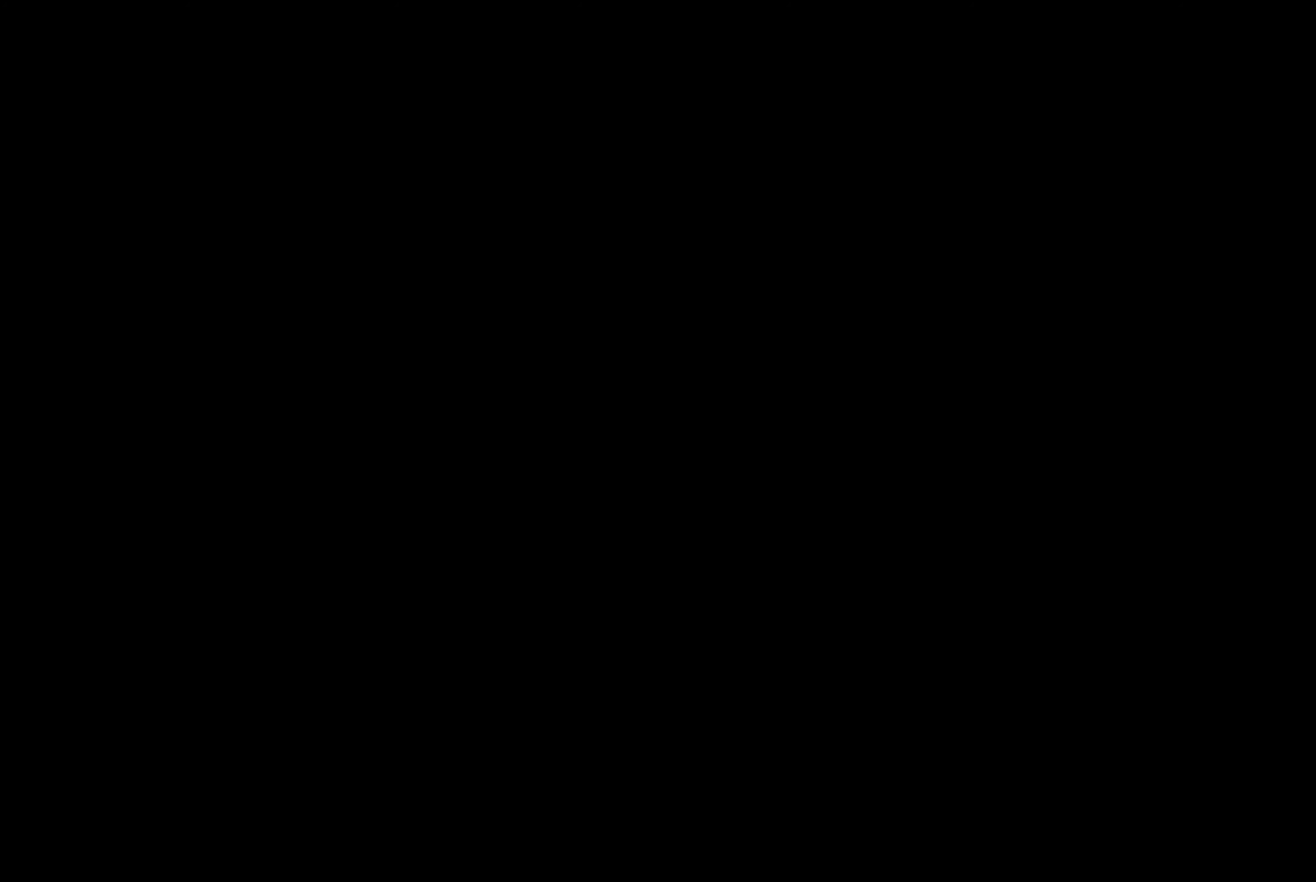
{"buttons": [], "left_stick": "center", "right_stick": "center", "events": []}
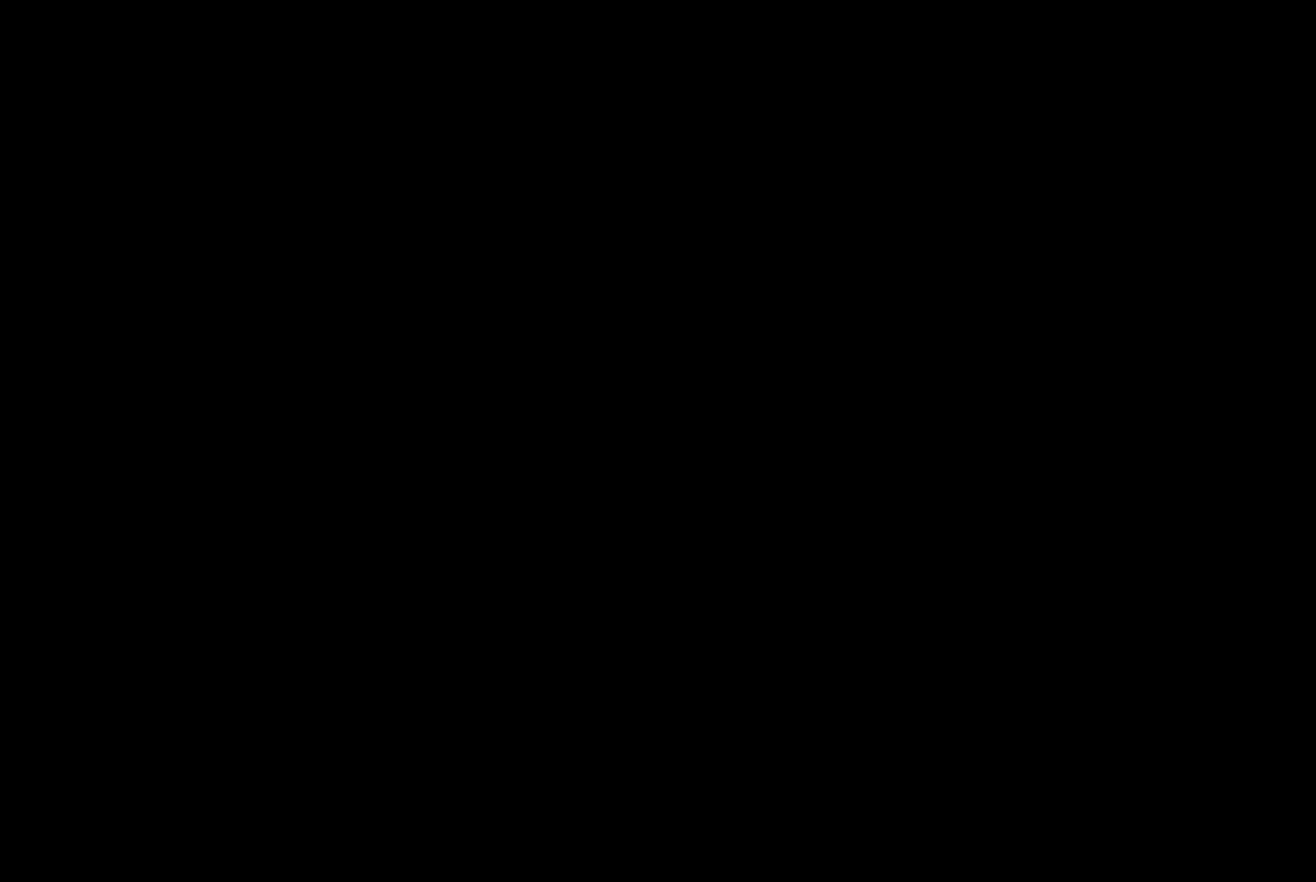
{"buttons": [], "left_stick": "center", "right_stick": "center", "events": []}
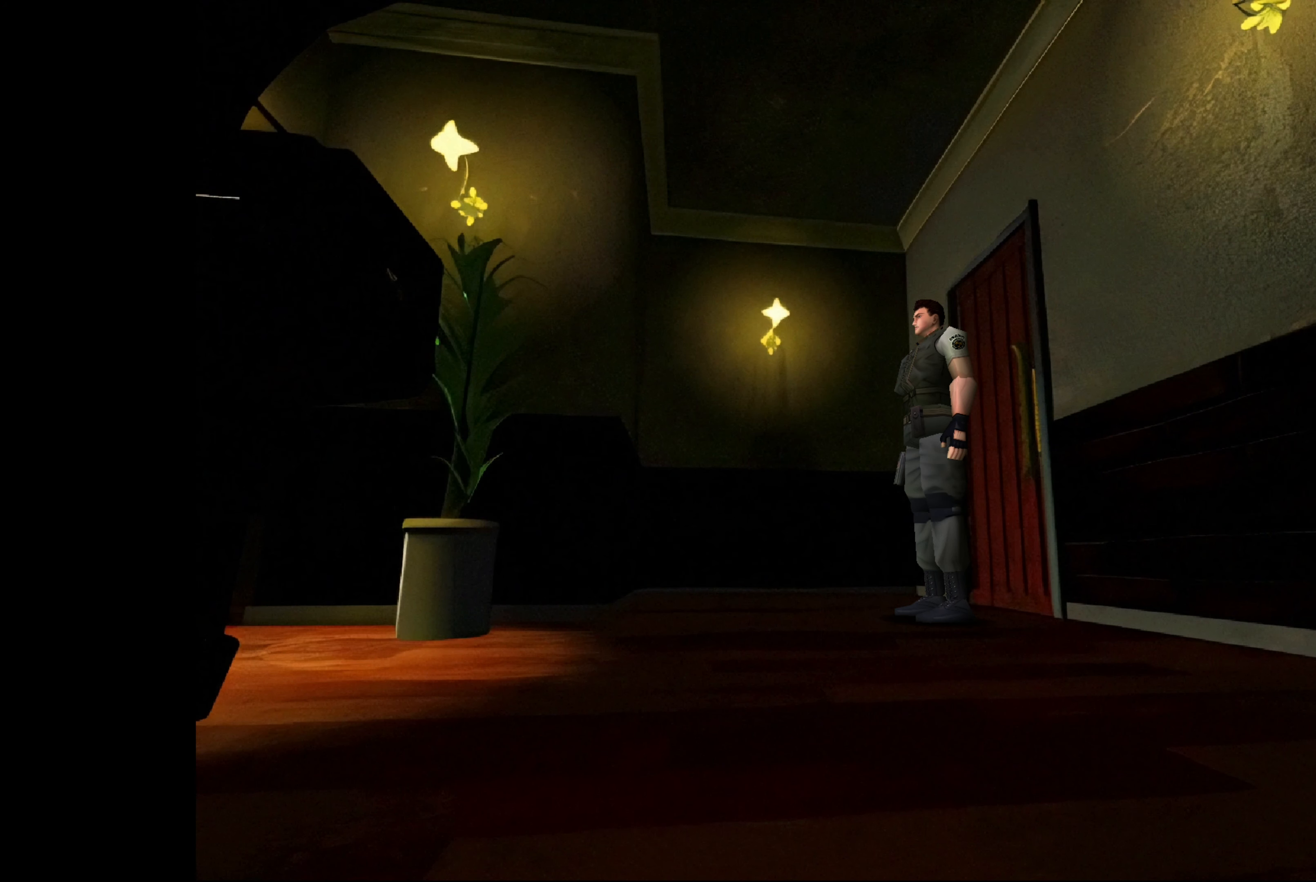
{"buttons": ["CIRCLE"], "left_stick": "up", "right_stick": "center", "events": [[67, "CIRCLE", "down"], [133, "left_stick", "up"]]}
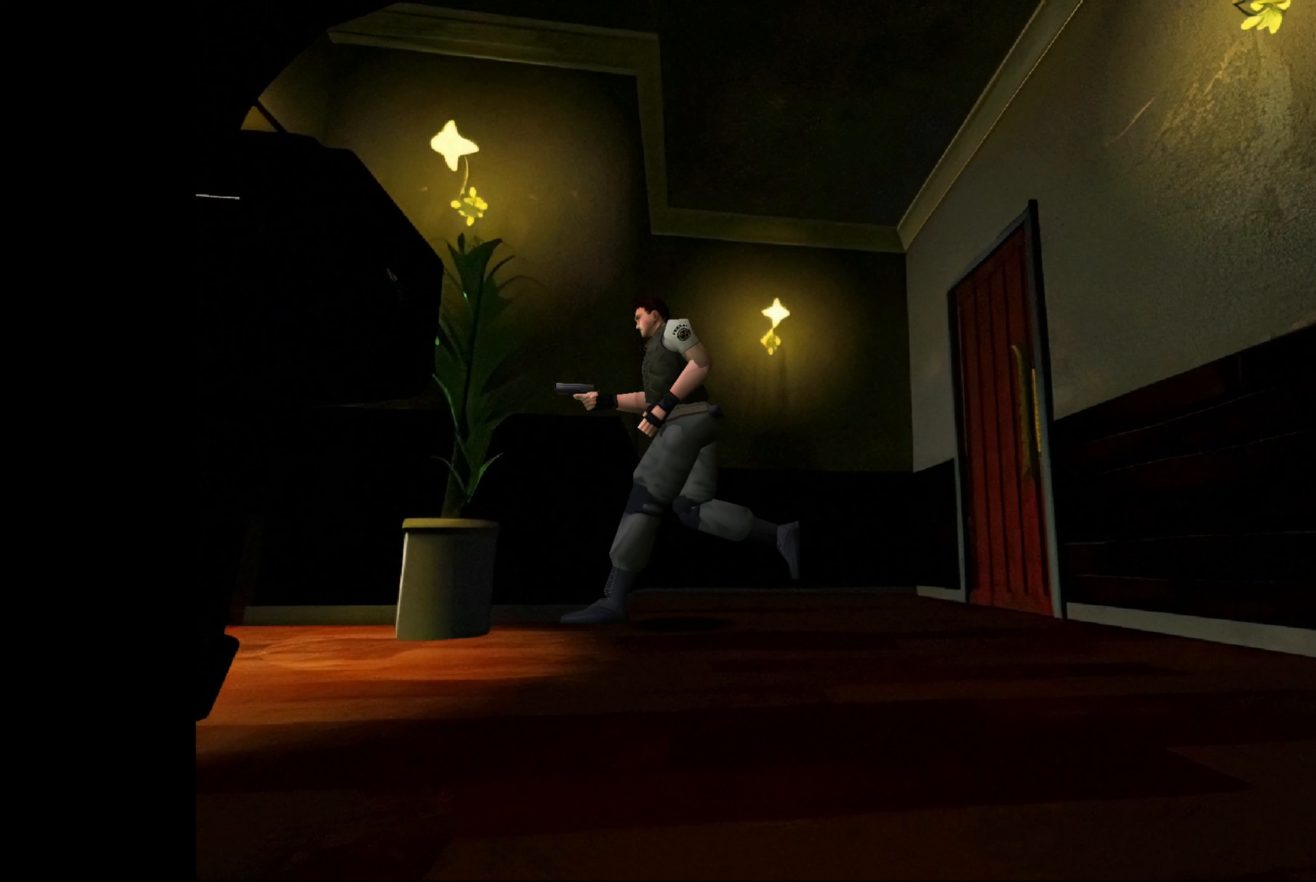
{"buttons": ["CIRCLE"], "left_stick": "up-left", "right_stick": "center", "events": [[400, "left_stick", "up-left"]]}
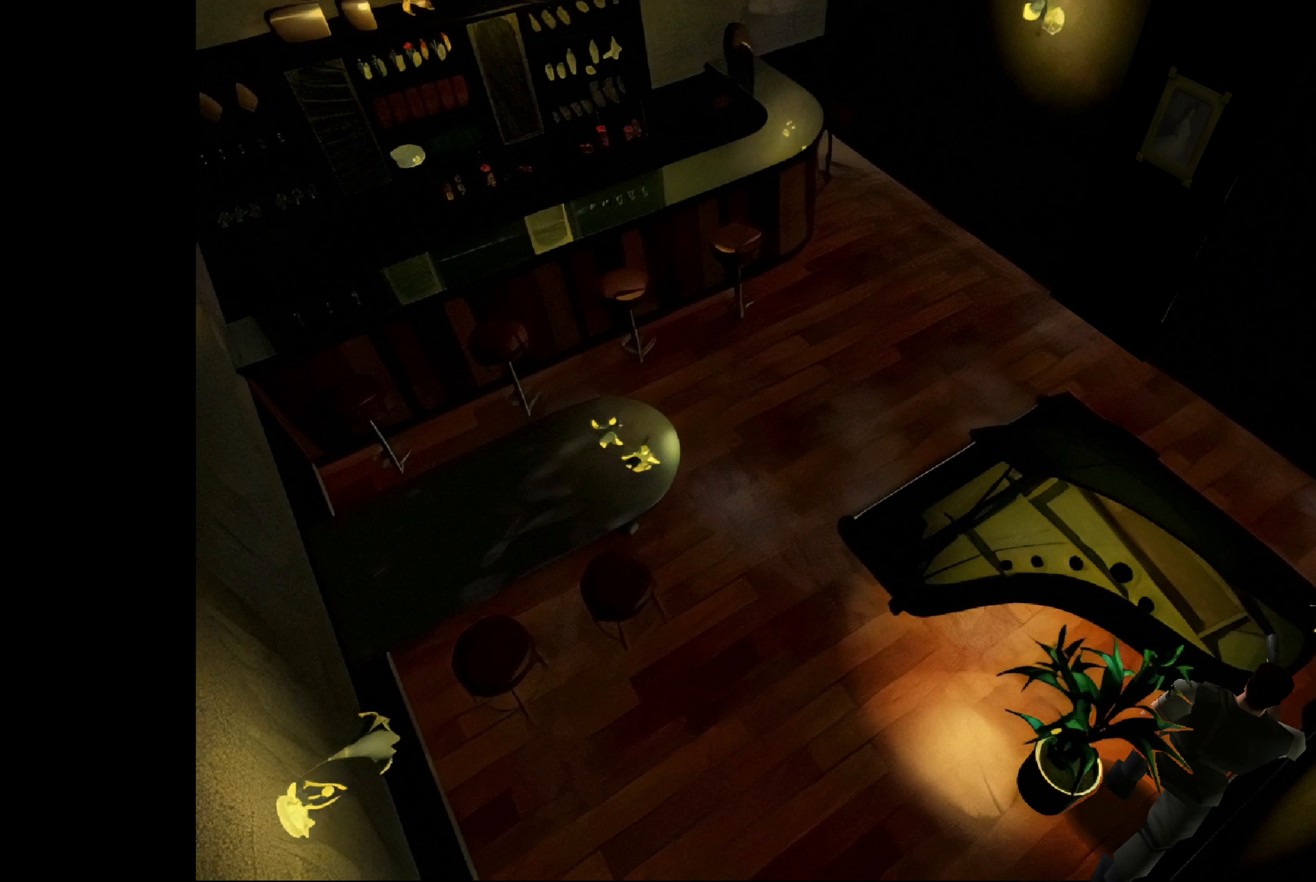
{"buttons": [], "left_stick": "up-left", "right_stick": "center", "events": [[183, "left_stick", "up"], [300, "CIRCLE", "up"], [367, "left_stick", "up-left"]]}
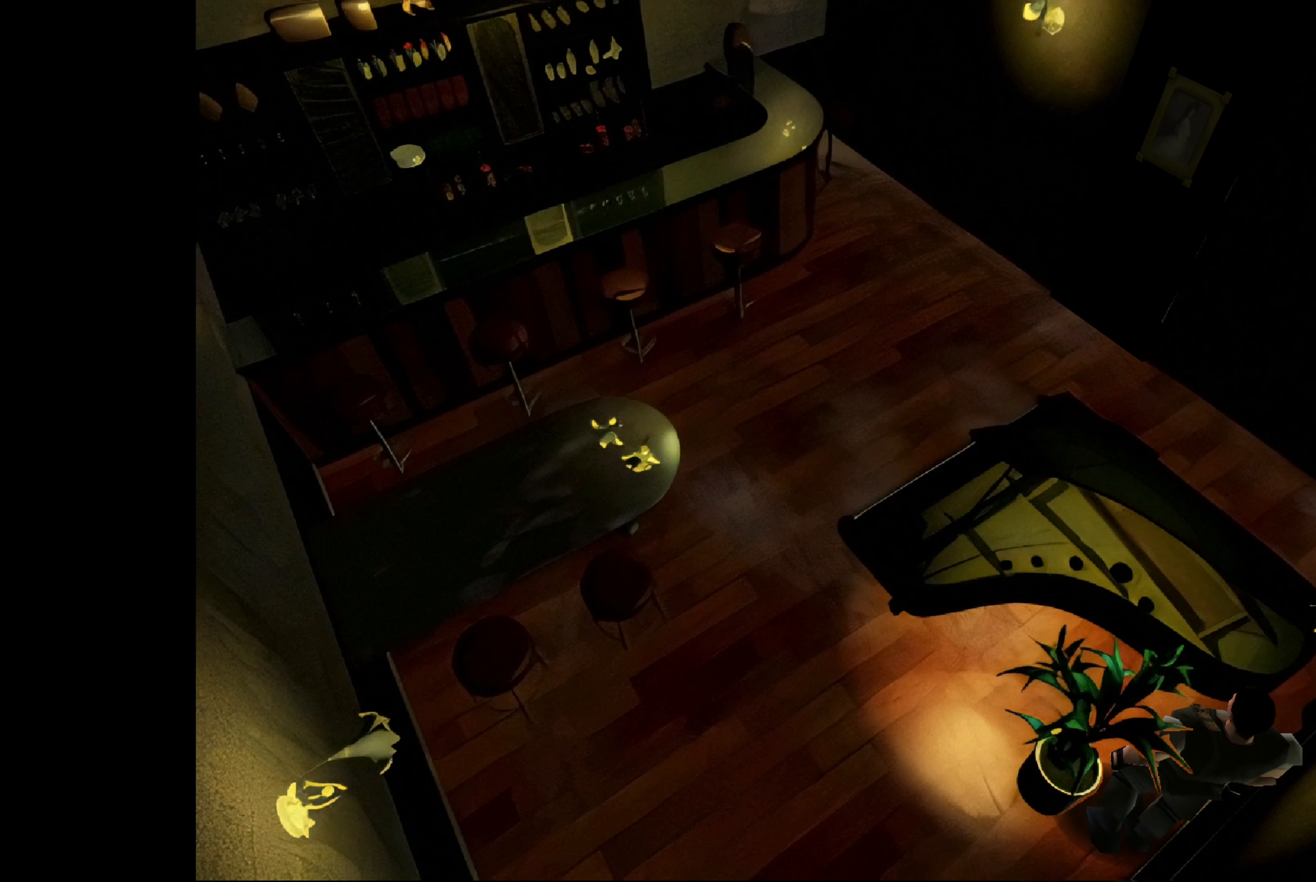
{"buttons": [], "left_stick": "up-left", "right_stick": "center", "events": []}
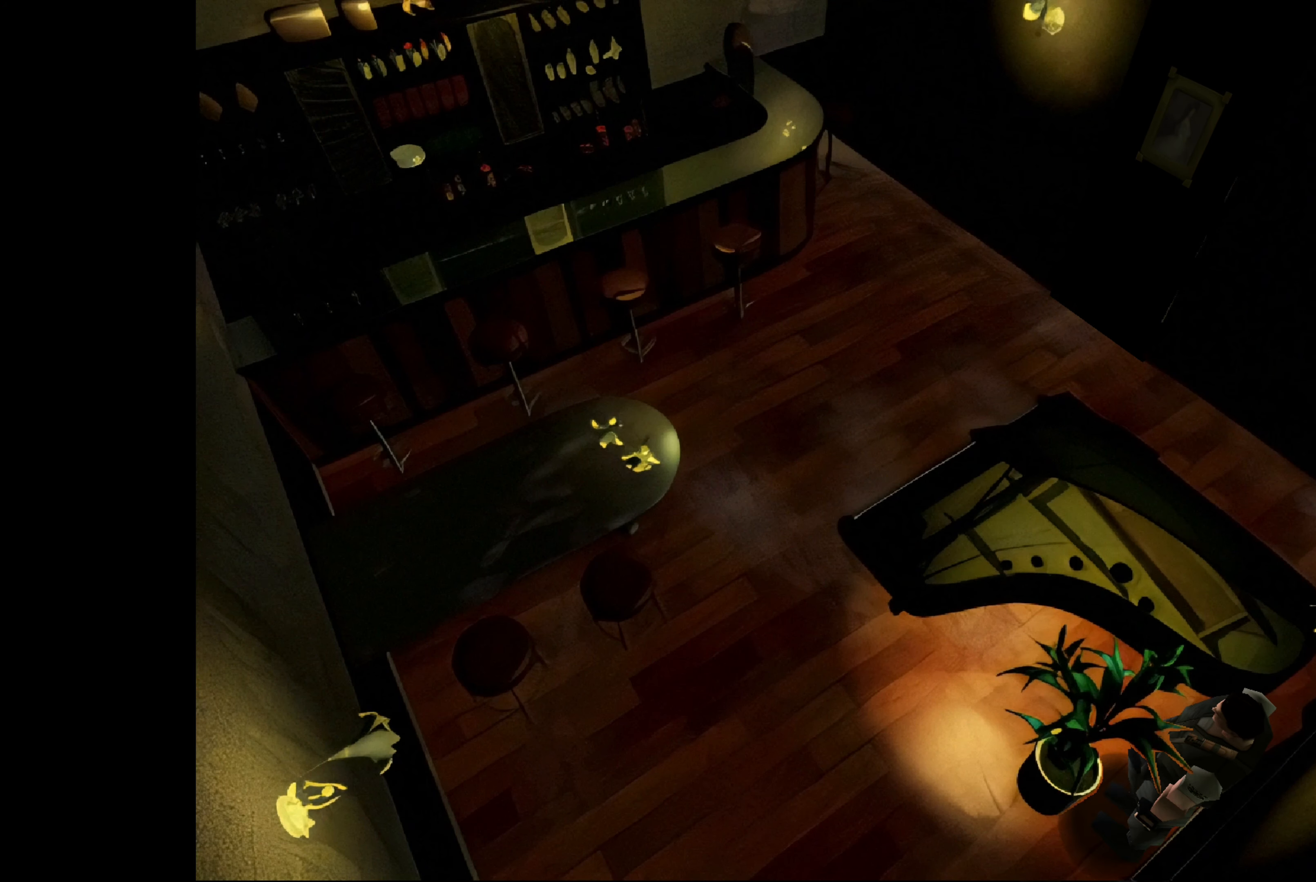
{"buttons": ["CIRCLE"], "left_stick": "up-right", "right_stick": "center", "events": [[300, "left_stick", "up"], [450, "CIRCLE", "down"], [467, "left_stick", "up-right"]]}
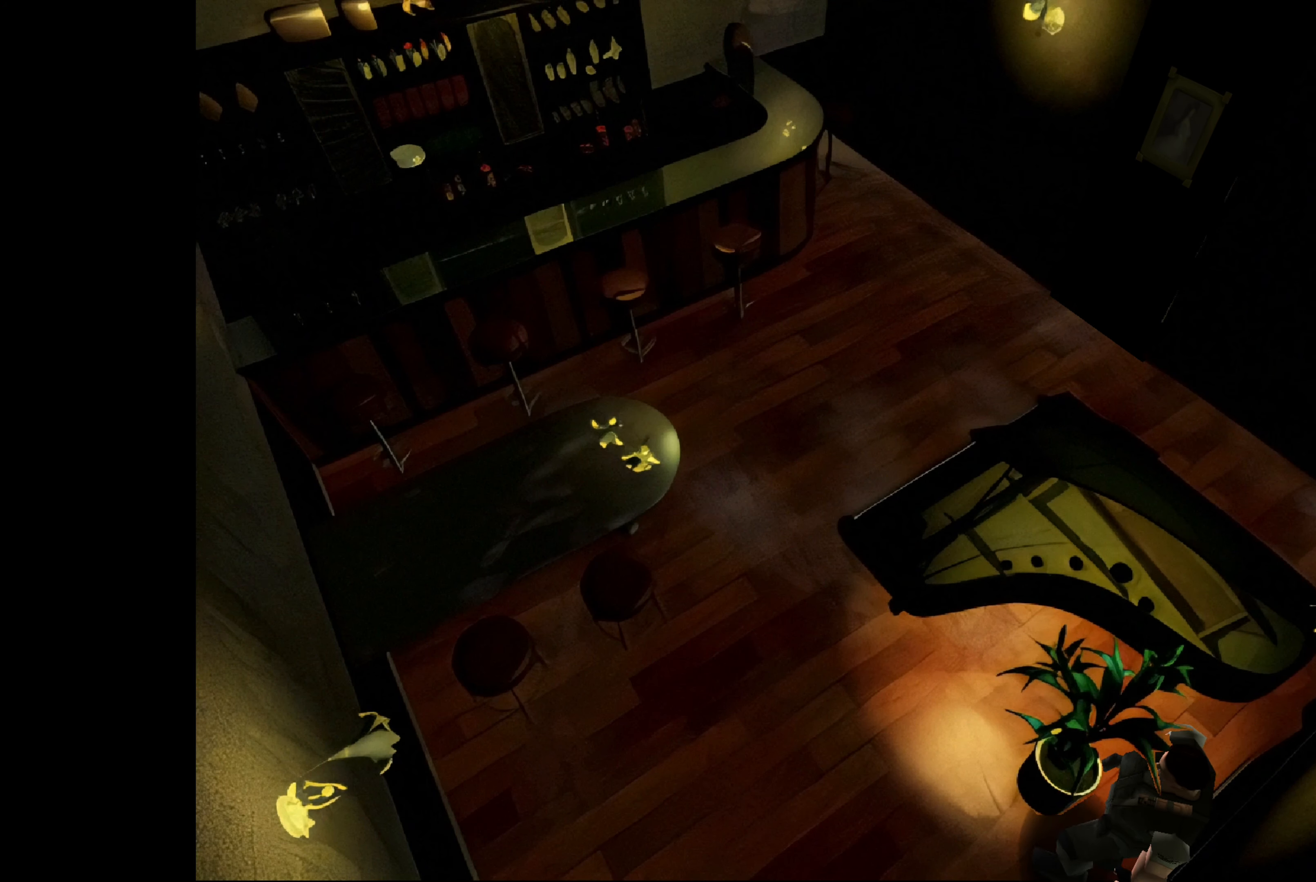
{"buttons": ["CIRCLE"], "left_stick": "up-left", "right_stick": "center", "events": [[383, "left_stick", "up"], [500, "left_stick", "up-left"]]}
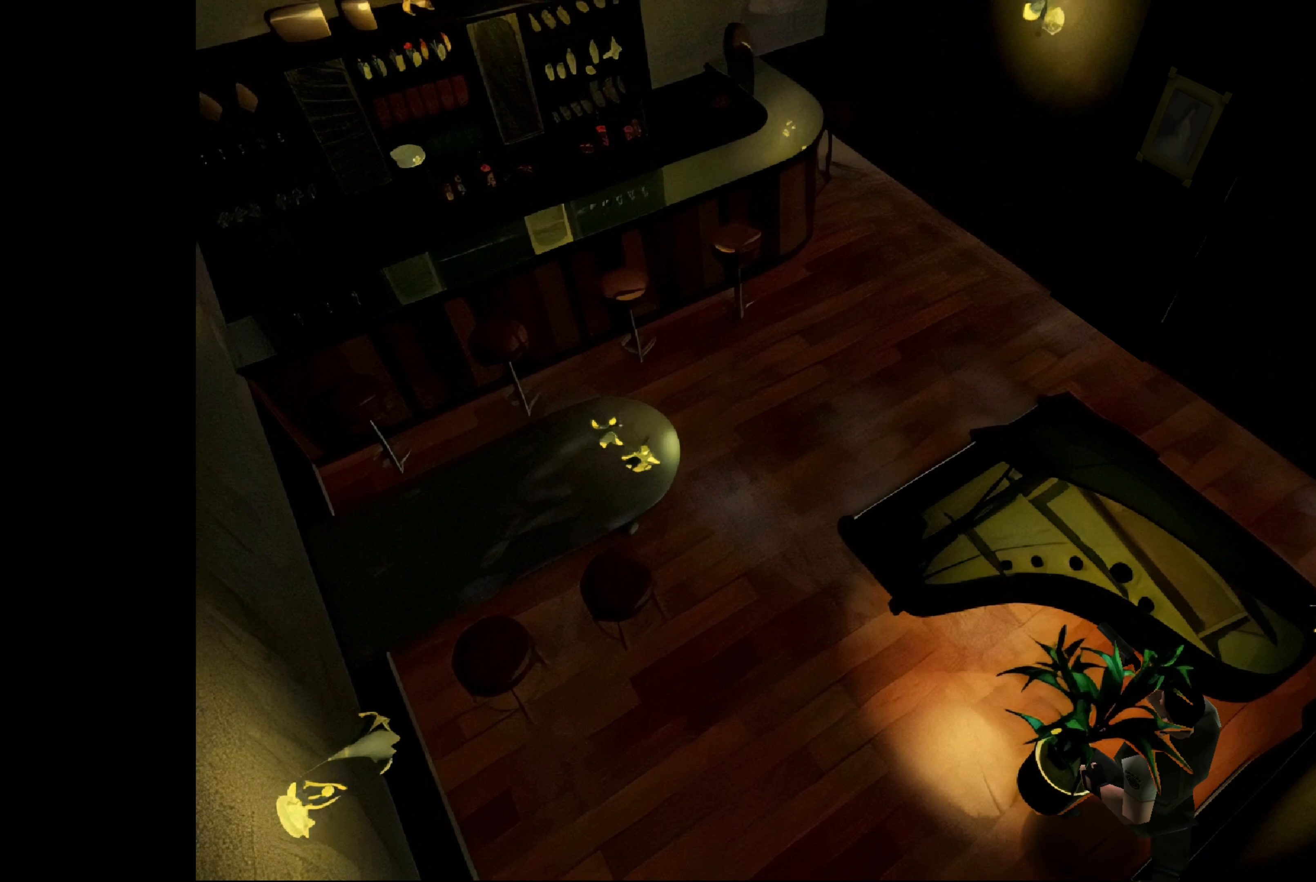
{"buttons": [], "left_stick": "up-left", "right_stick": "center", "events": [[33, "CIRCLE", "up"]]}
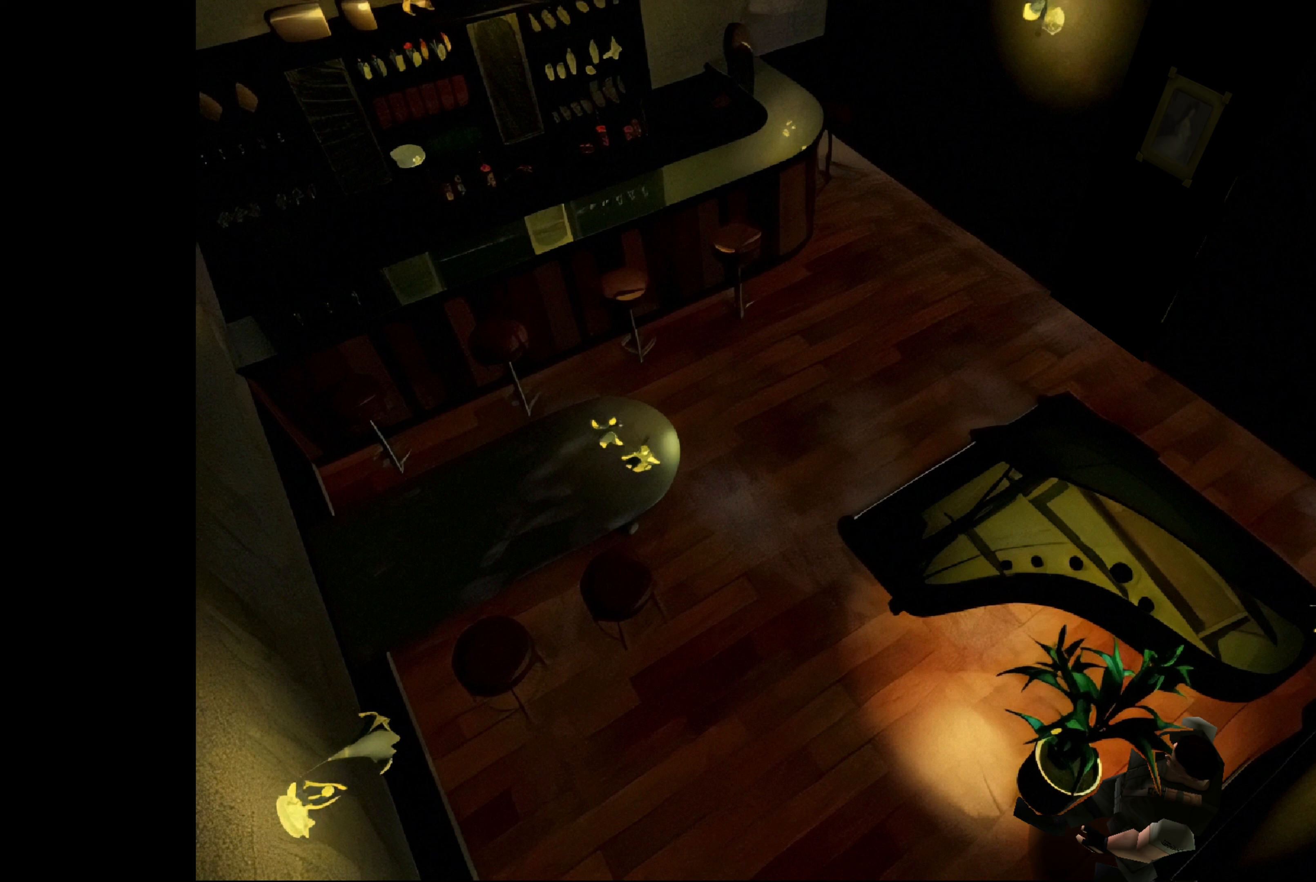
{"buttons": [], "left_stick": "up-right", "right_stick": "center", "events": [[383, "left_stick", "up-right"]]}
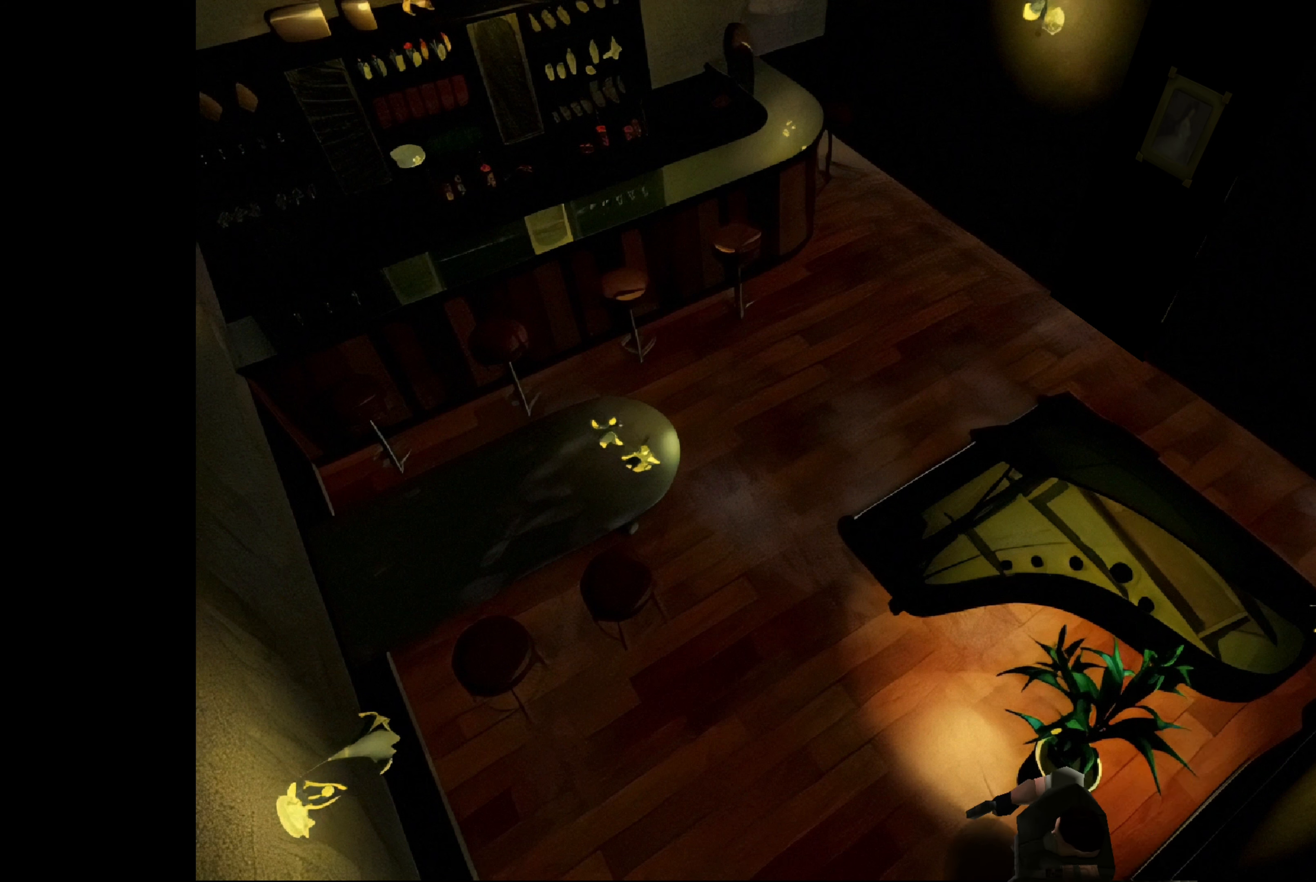
{"buttons": ["CIRCLE"], "left_stick": "up-right", "right_stick": "center", "events": [[150, "CIRCLE", "down"], [217, "left_stick", "up"], [467, "left_stick", "up-right"]]}
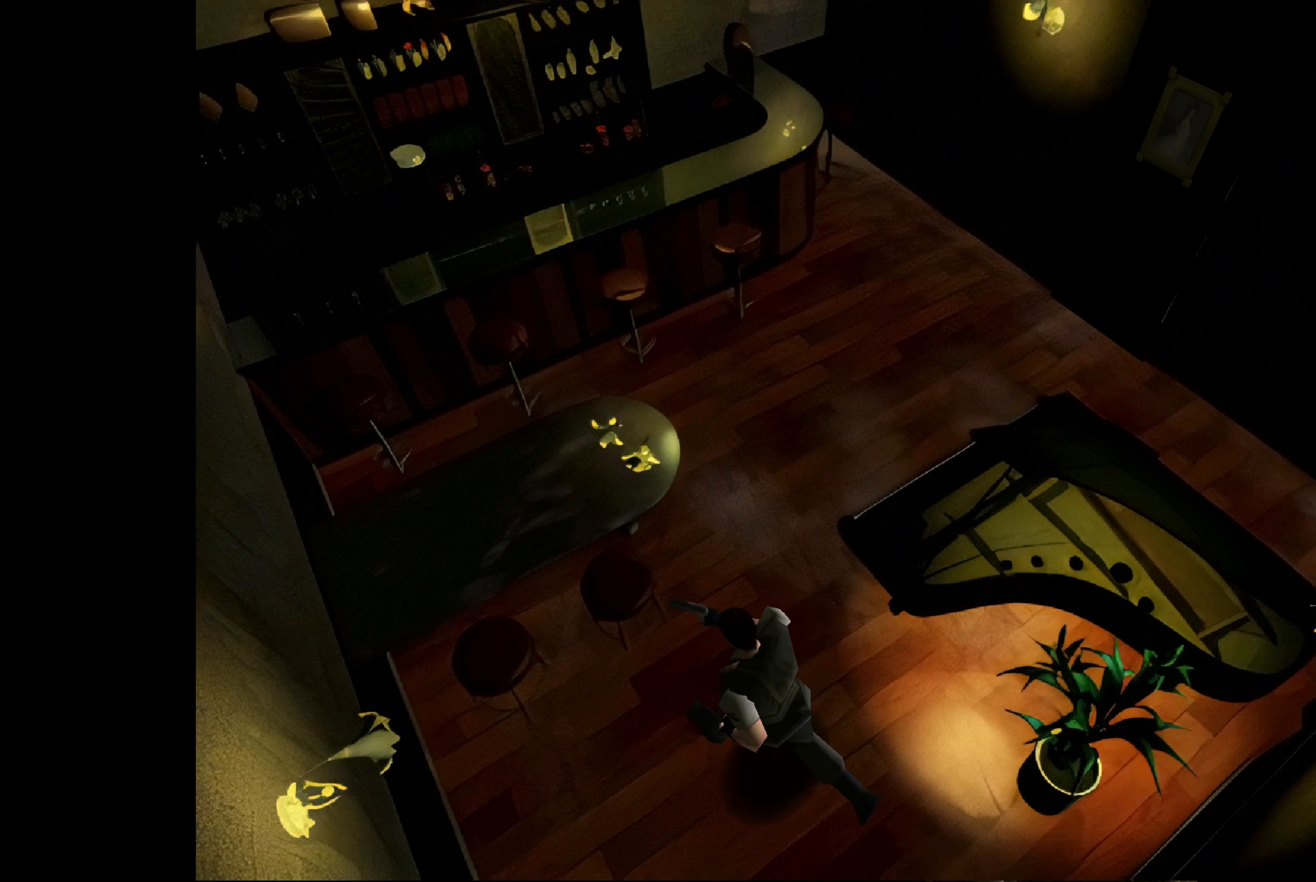
{"buttons": ["CIRCLE"], "left_stick": "up-right", "right_stick": "center", "events": []}
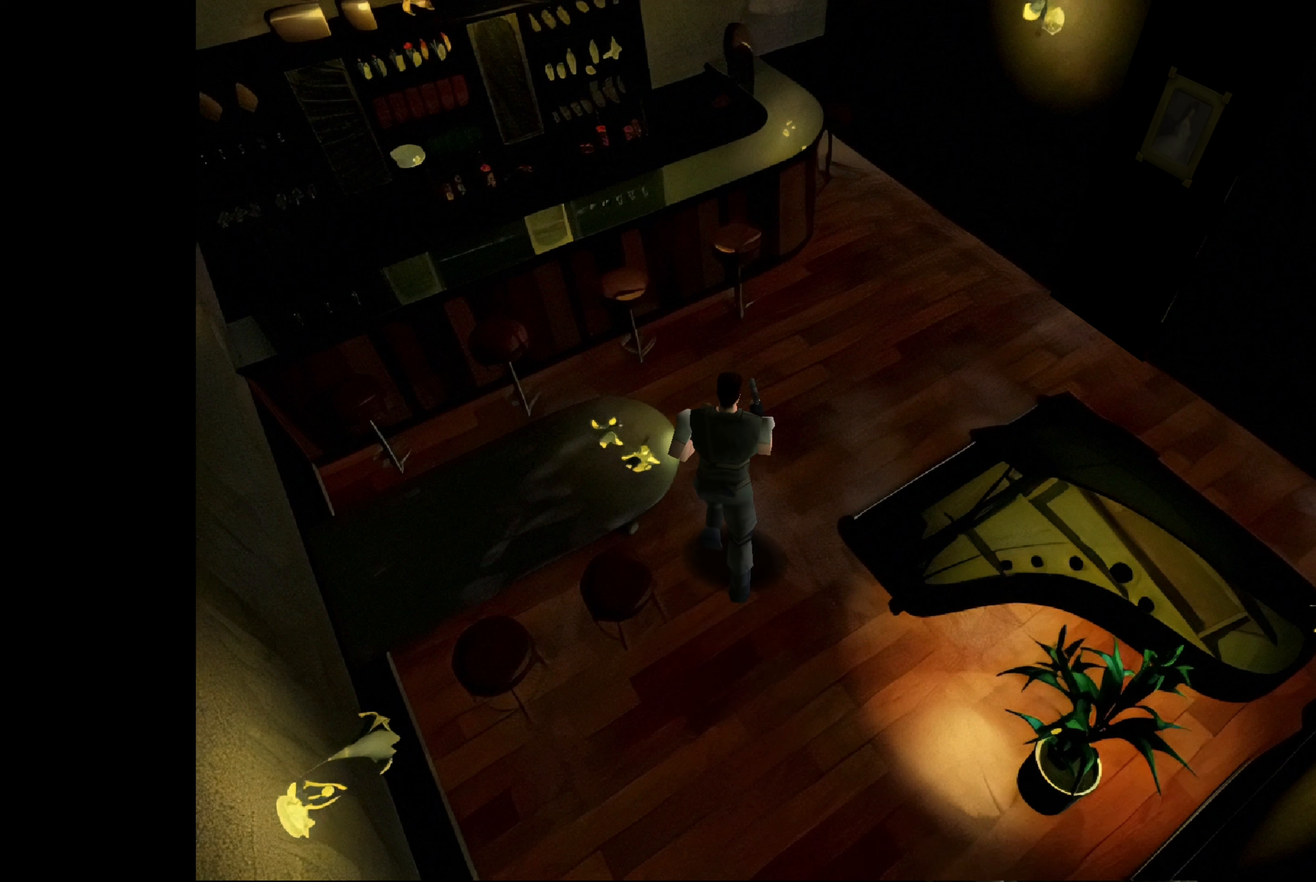
{"buttons": ["CIRCLE"], "left_stick": "up-right", "right_stick": "center", "events": []}
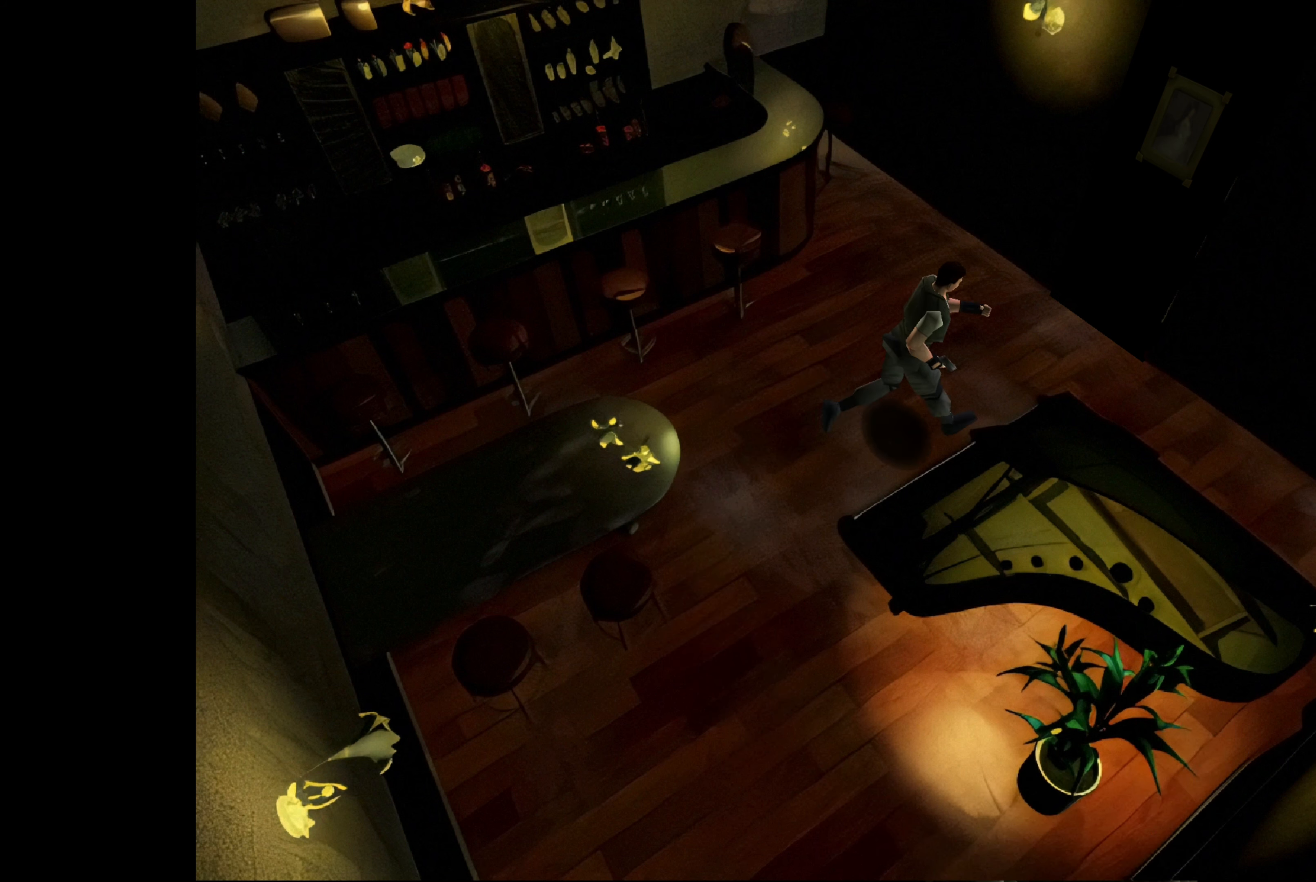
{"buttons": ["CIRCLE"], "left_stick": "up-right", "right_stick": "center", "events": [[83, "left_stick", "up"], [283, "left_stick", "up-right"]]}
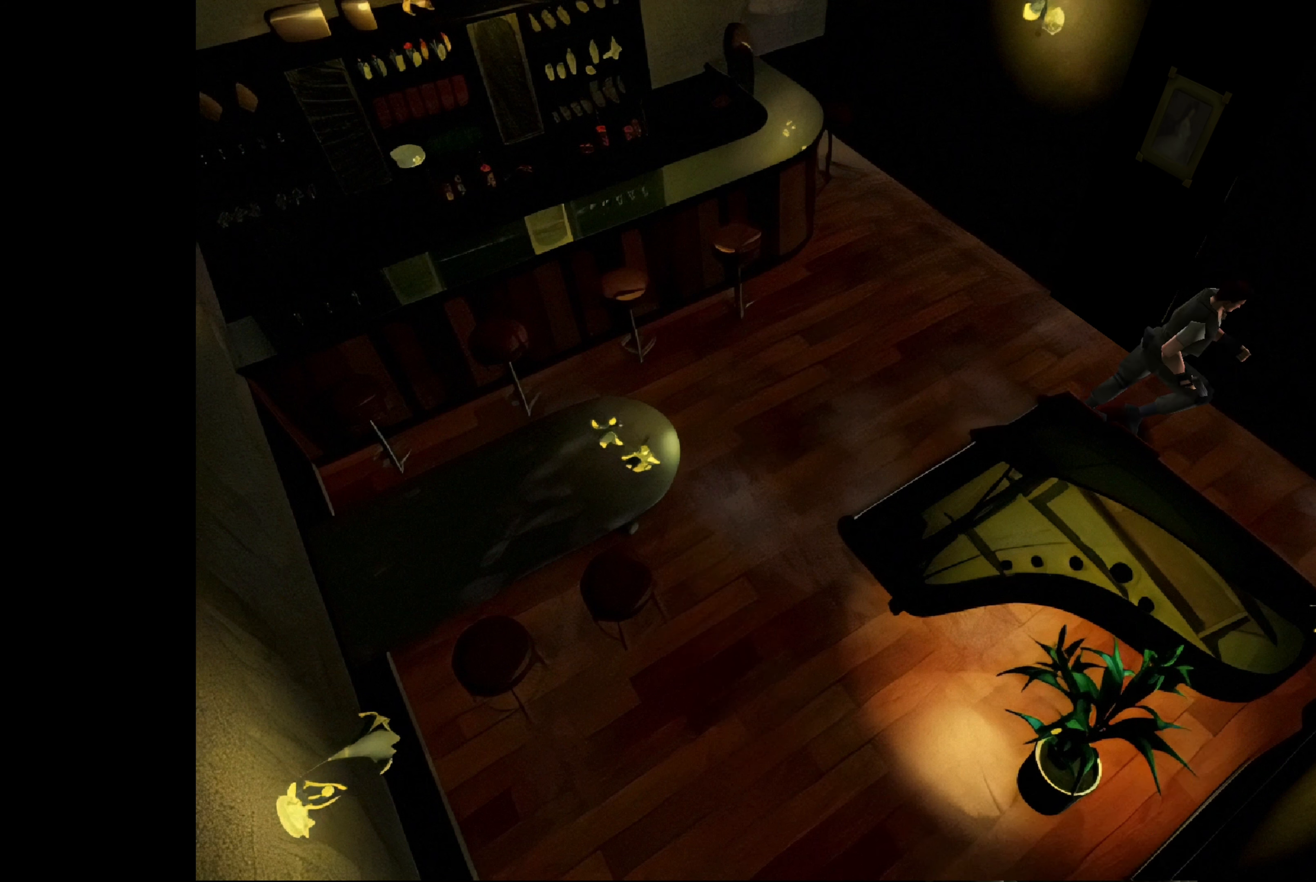
{"buttons": ["CIRCLE"], "left_stick": "up", "right_stick": "center", "events": [[250, "left_stick", "up"]]}
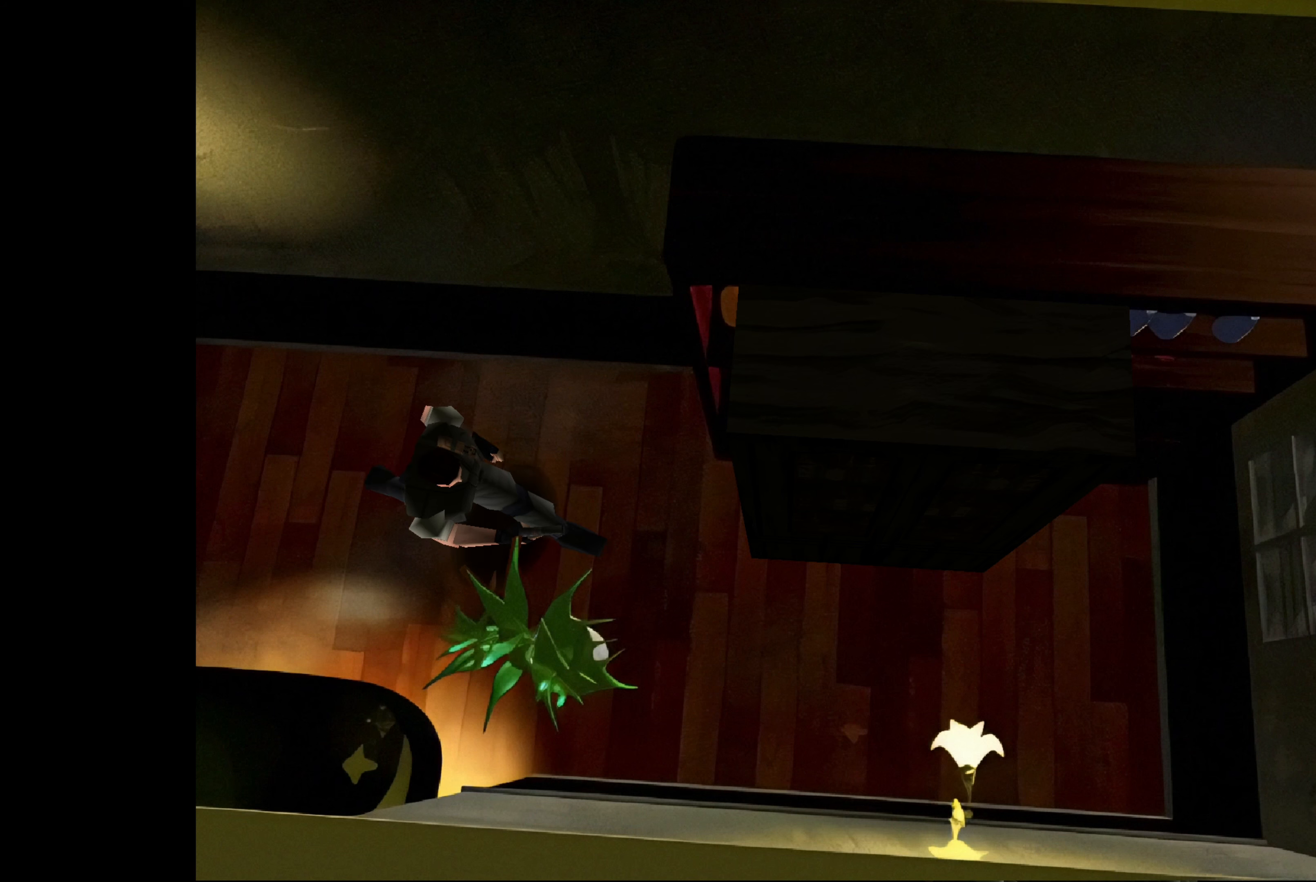
{"buttons": [], "left_stick": "up-left", "right_stick": "center", "events": [[383, "left_stick", "up-left"], [500, "CIRCLE", "up"]]}
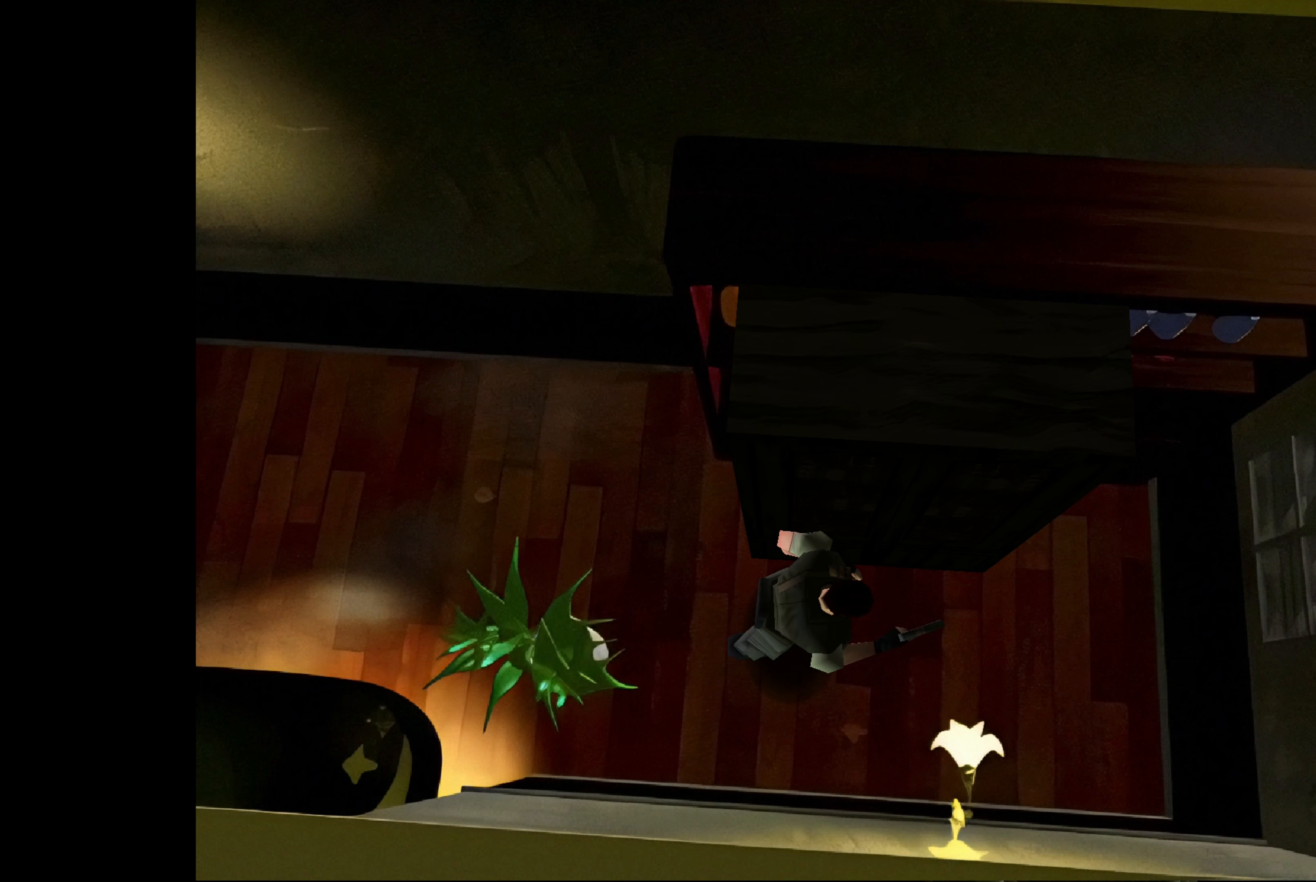
{"buttons": [], "left_stick": "up-left", "right_stick": "center", "events": []}
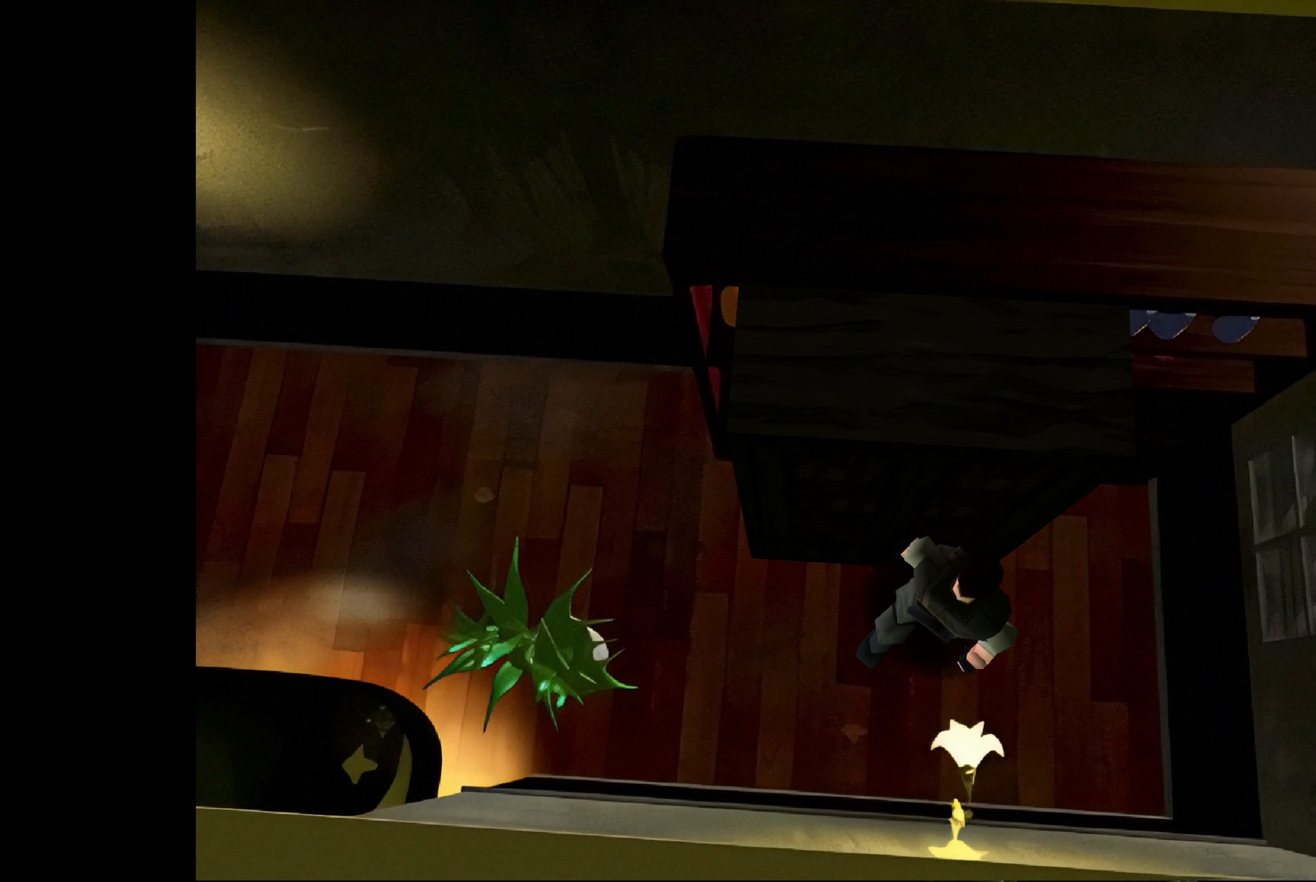
{"buttons": ["CIRCLE"], "left_stick": "up-left", "right_stick": "center", "events": [[200, "CIRCLE", "down"]]}
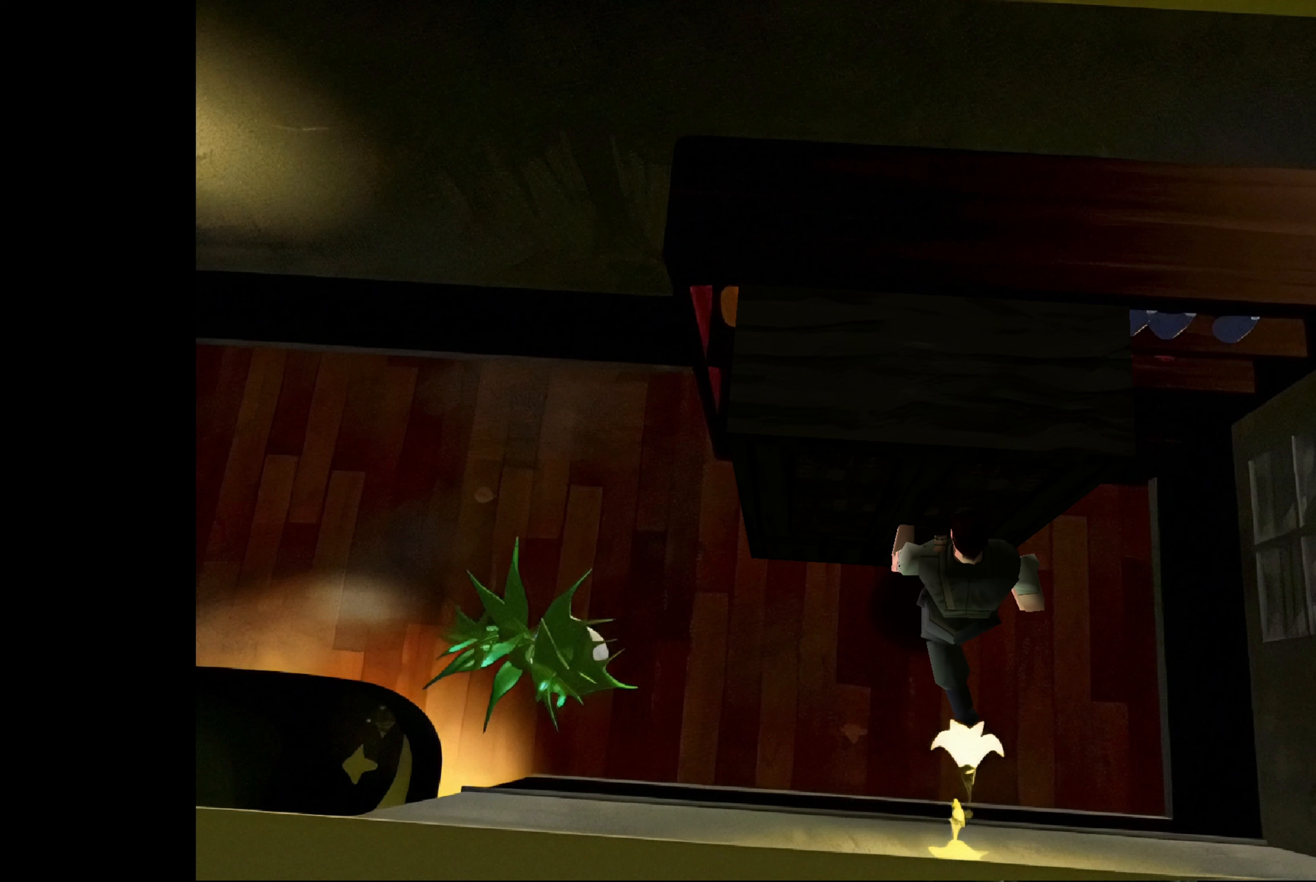
{"buttons": [], "left_stick": "up-right", "right_stick": "center", "events": [[350, "left_stick", "up"], [467, "CIRCLE", "up"], [483, "left_stick", "up-right"]]}